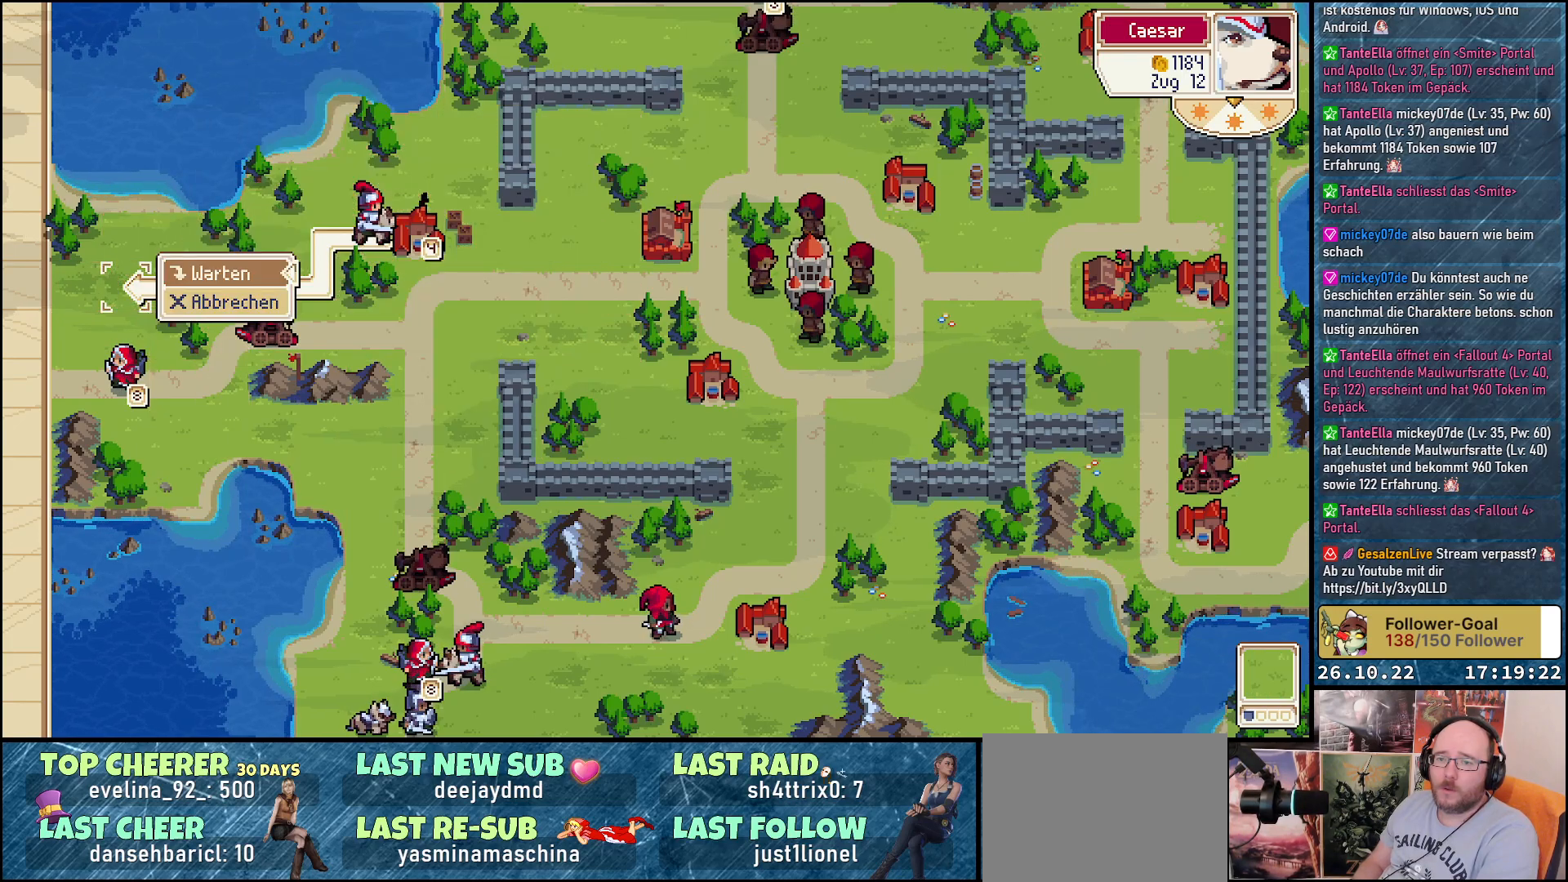
Gameplay with a controller (Xbox layout); each line is a JSON object with the inputs held at the frame after it. "events" lists button and stick changes between this image and that frame as [ms after this image, input, new state], when the widget could be followed in between. Not read: left_stick right_stick.
{"buttons": [], "events": [[50, "A", "up"], [117, "A", "down"], [200, "A", "up"]]}
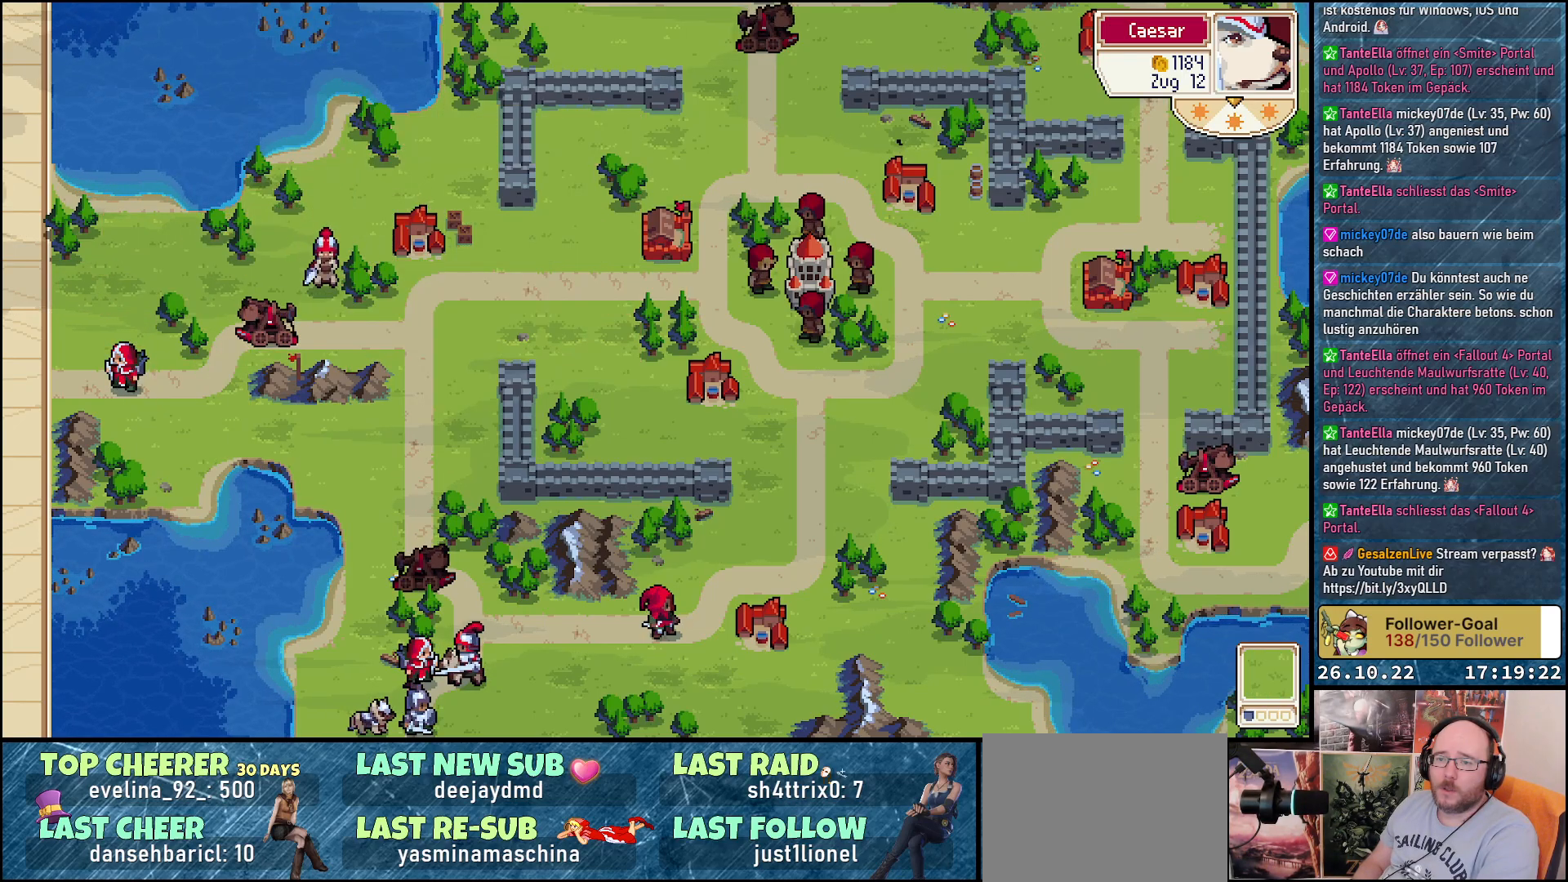
{"buttons": [], "events": []}
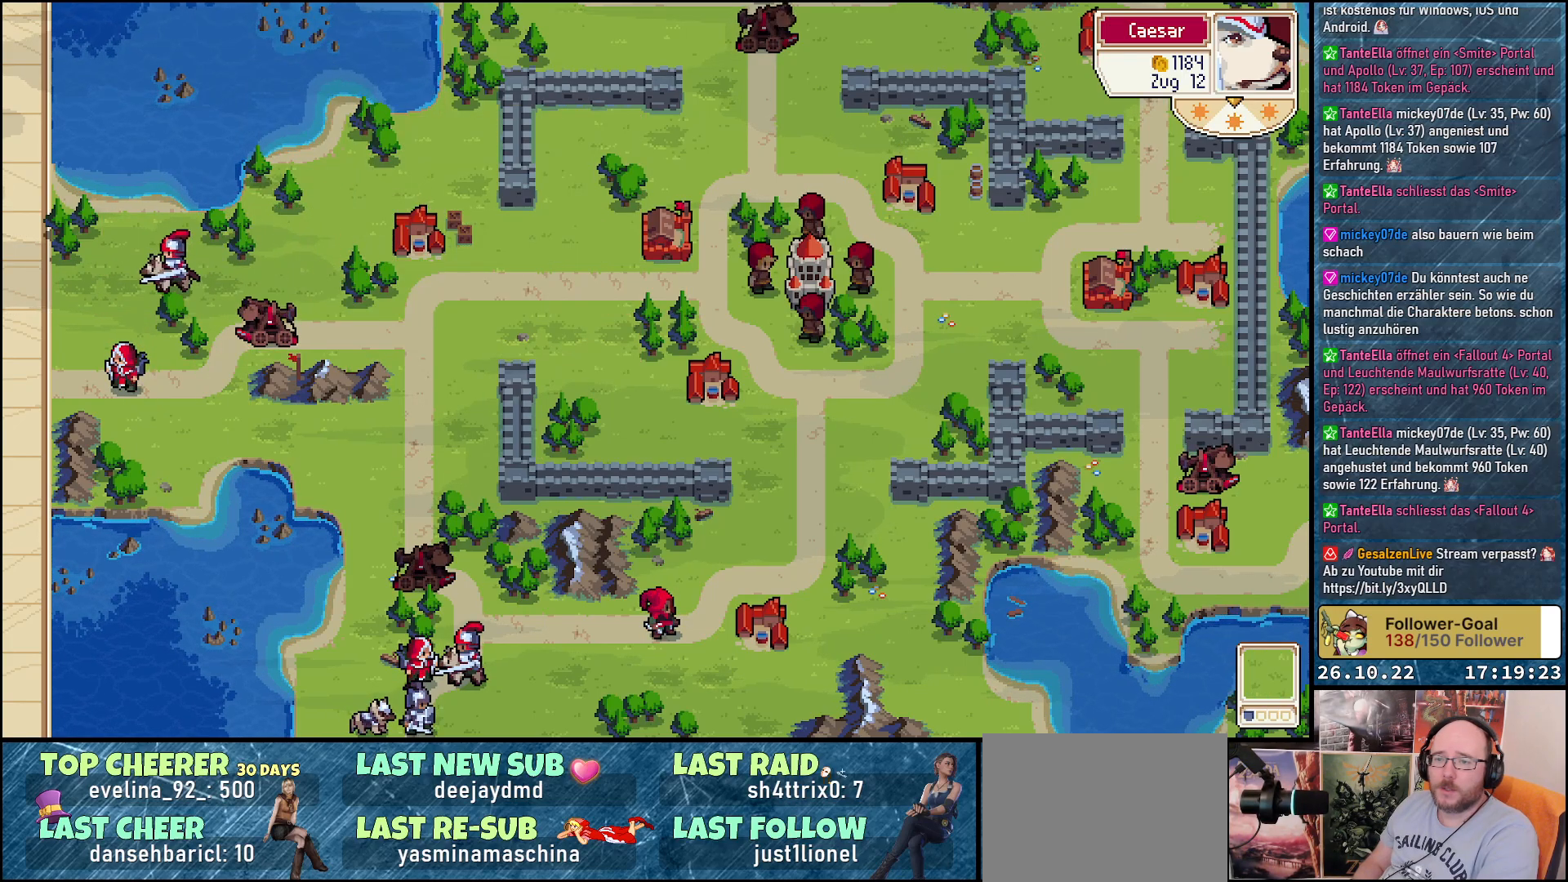
{"buttons": ["DPAD_DOWN"], "events": [[250, "DPAD_DOWN", "down"]]}
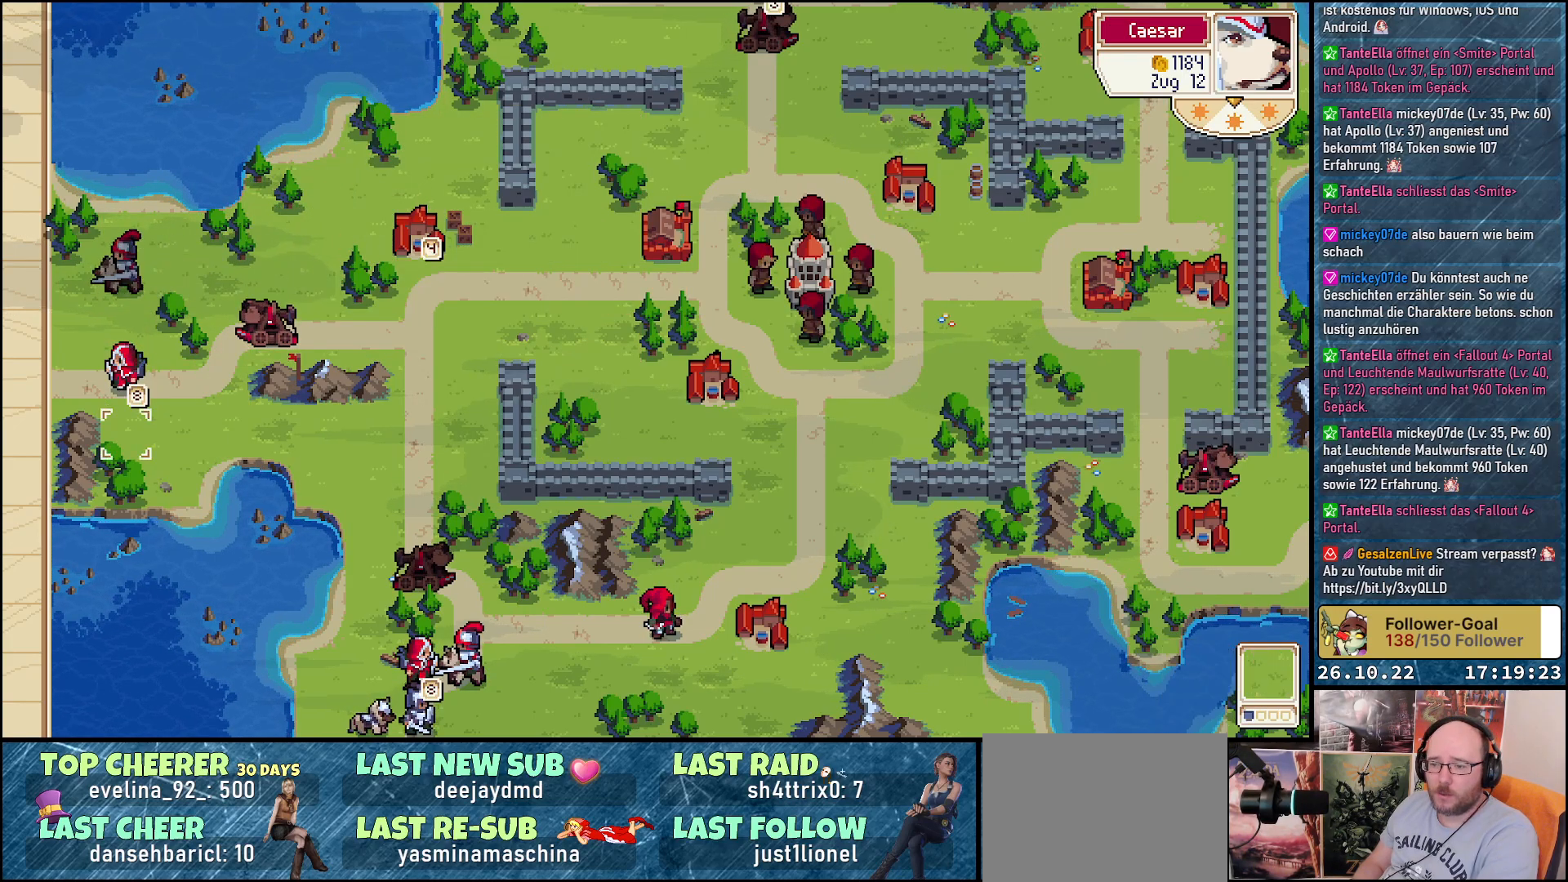
{"buttons": ["DPAD_DOWN", "DPAD_RIGHT"], "events": [[100, "DPAD_RIGHT", "down"]]}
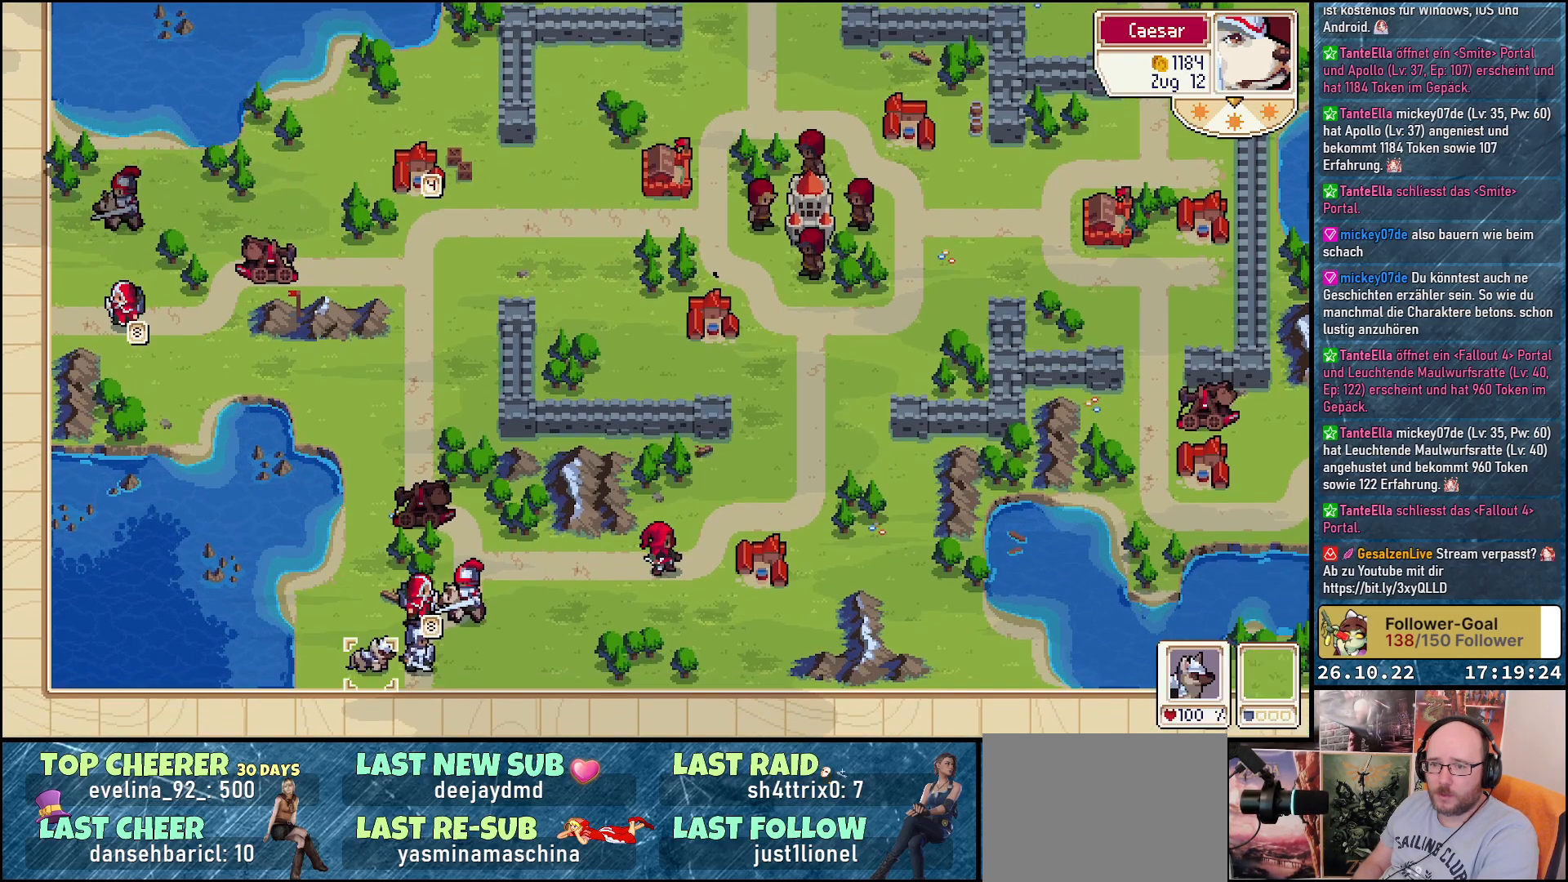
{"buttons": [], "events": [[17, "DPAD_DOWN", "up"], [167, "DPAD_RIGHT", "up"]]}
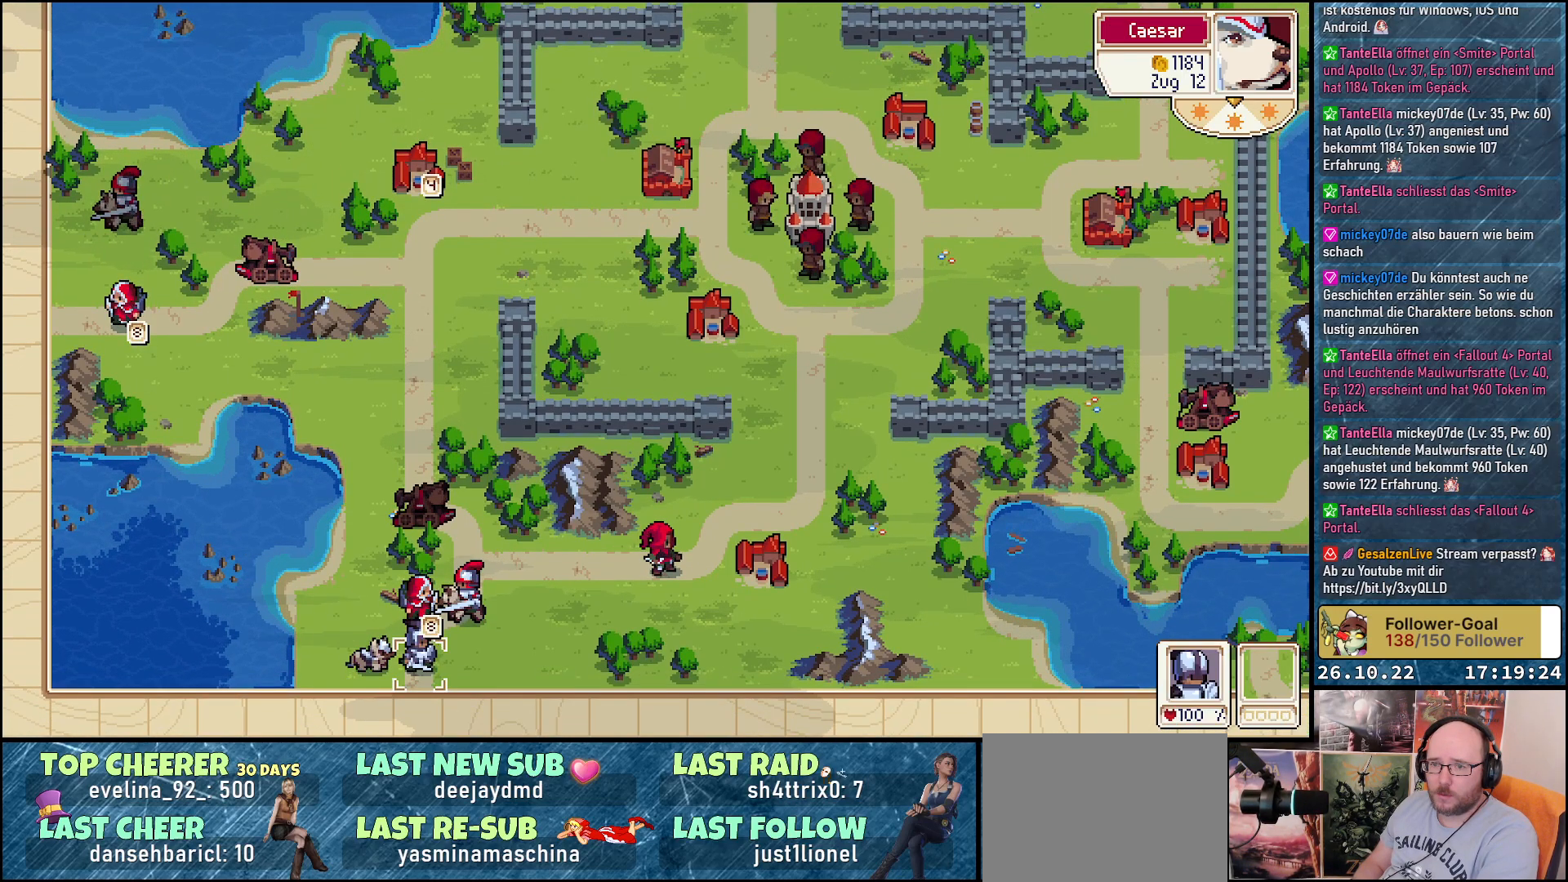
{"buttons": [], "events": [[233, "DPAD_RIGHT", "down"], [317, "DPAD_RIGHT", "up"]]}
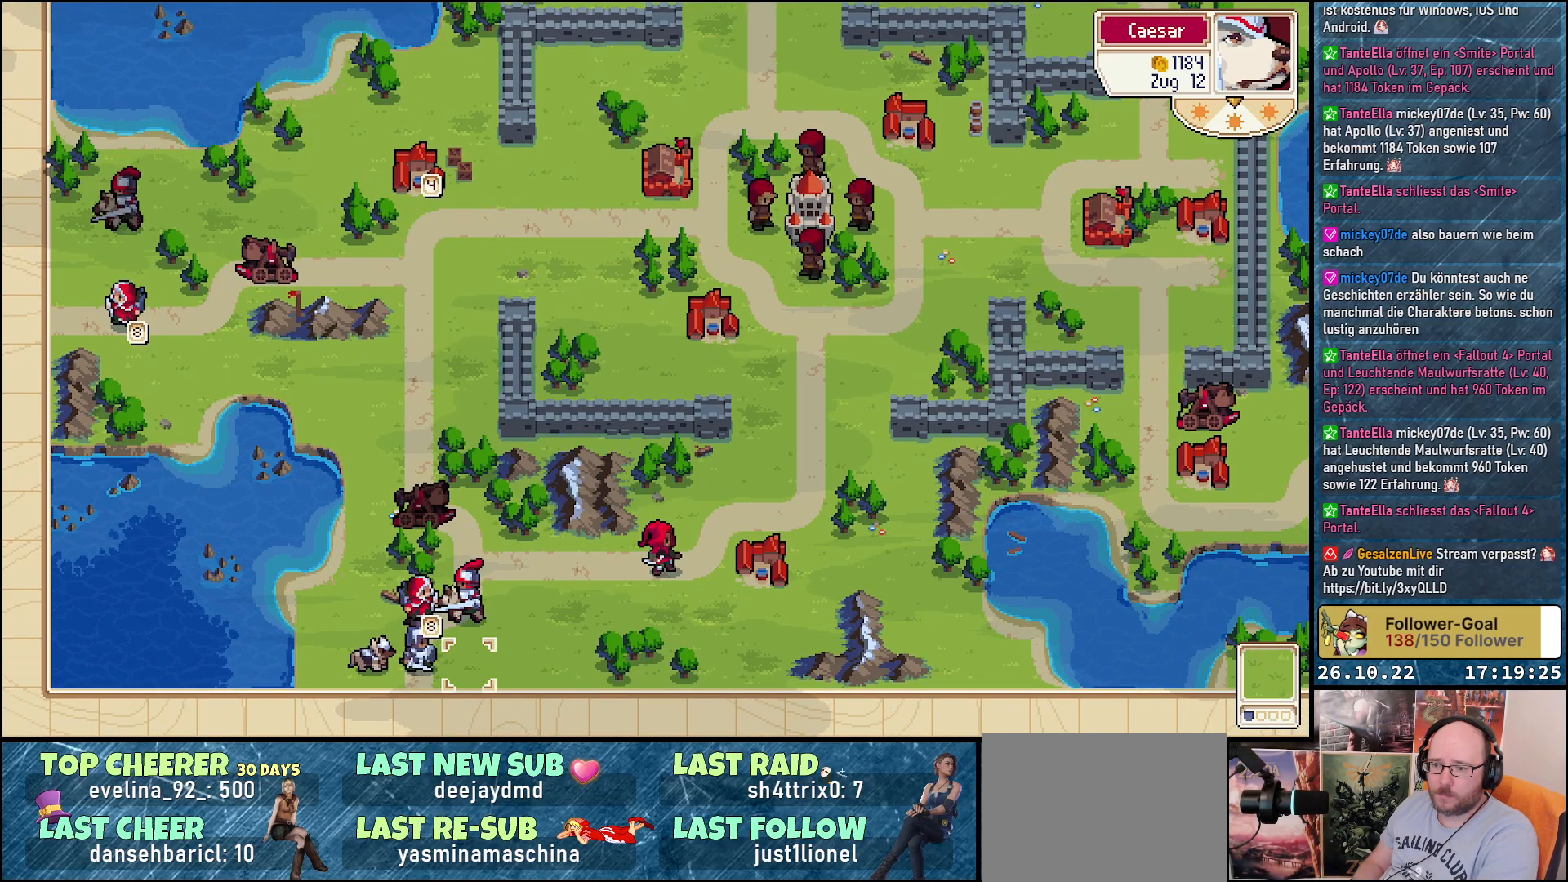
{"buttons": [], "events": [[133, "DPAD_LEFT", "down"], [267, "DPAD_LEFT", "up"]]}
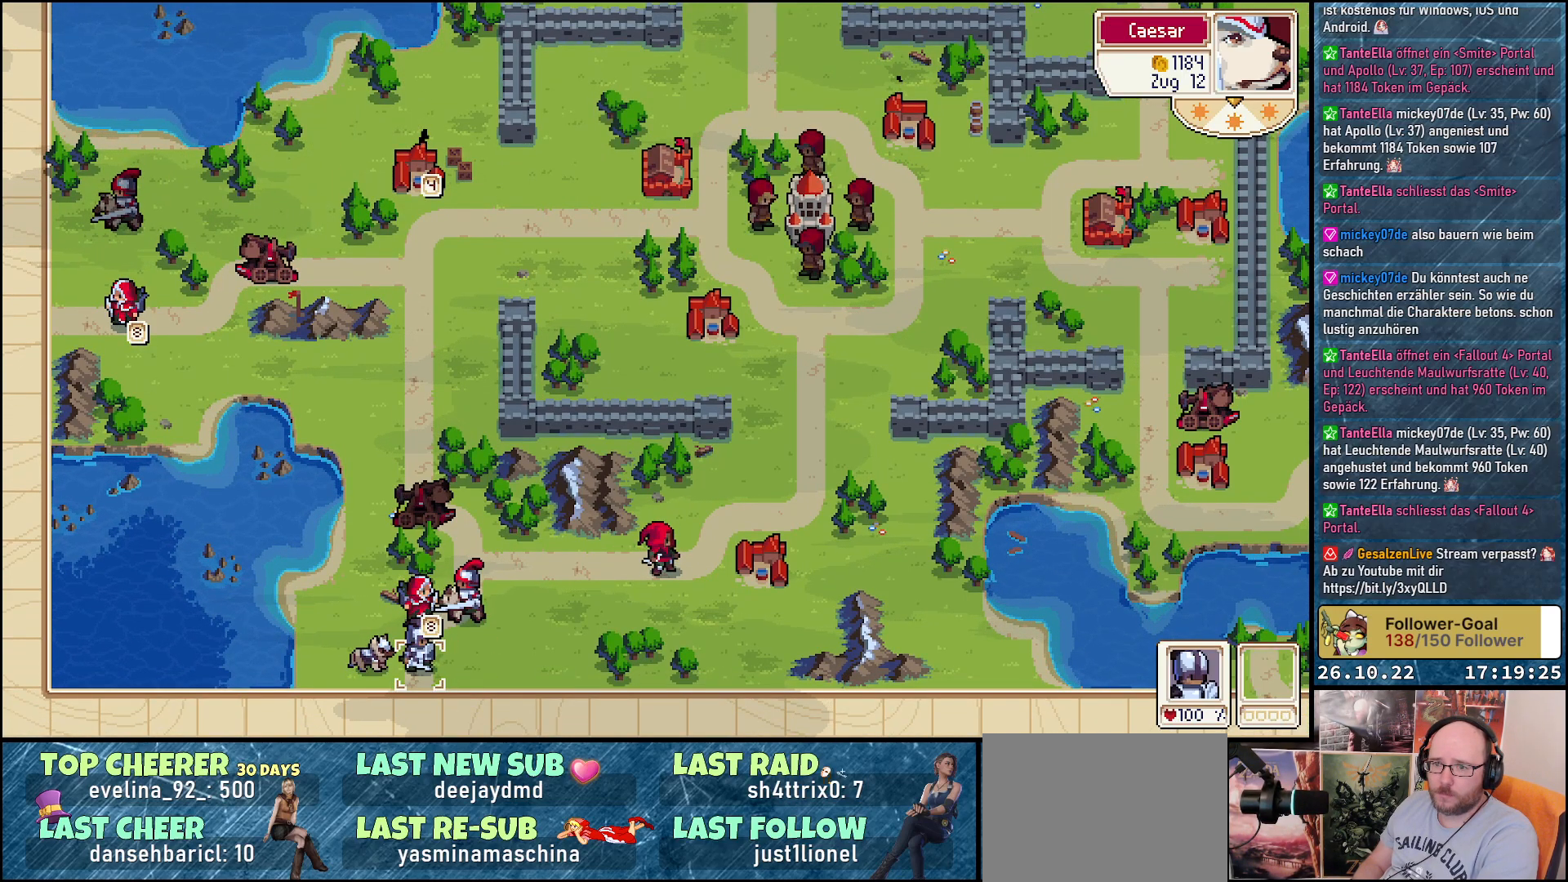
{"buttons": [], "events": []}
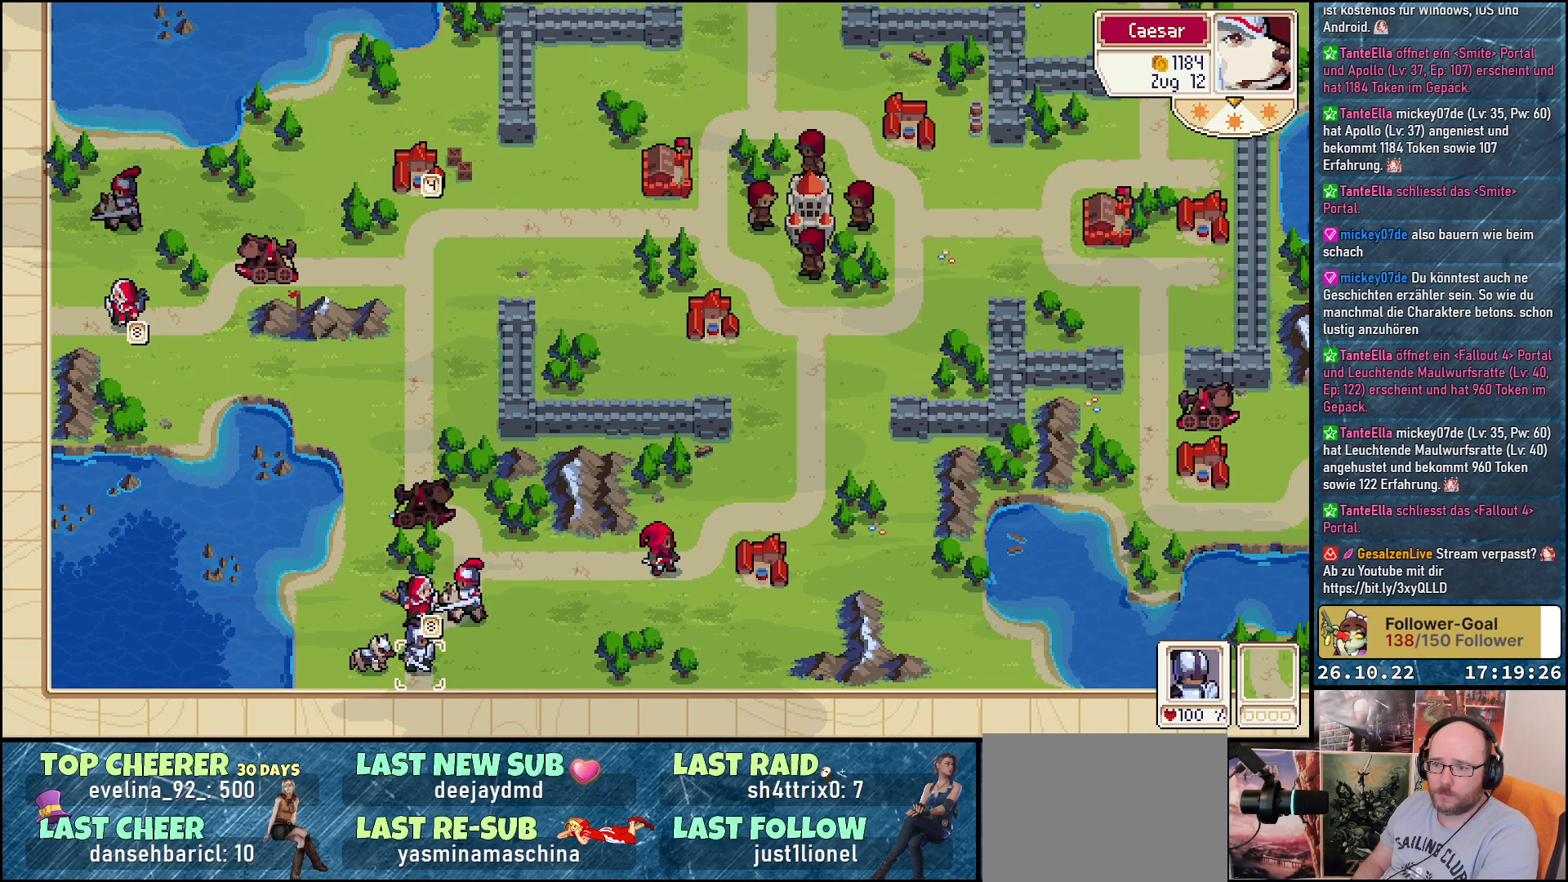
{"buttons": ["DPAD_UP"], "events": [[100, "DPAD_UP", "down"], [200, "DPAD_UP", "up"], [317, "DPAD_UP", "down"], [400, "DPAD_UP", "up"], [500, "DPAD_UP", "down"]]}
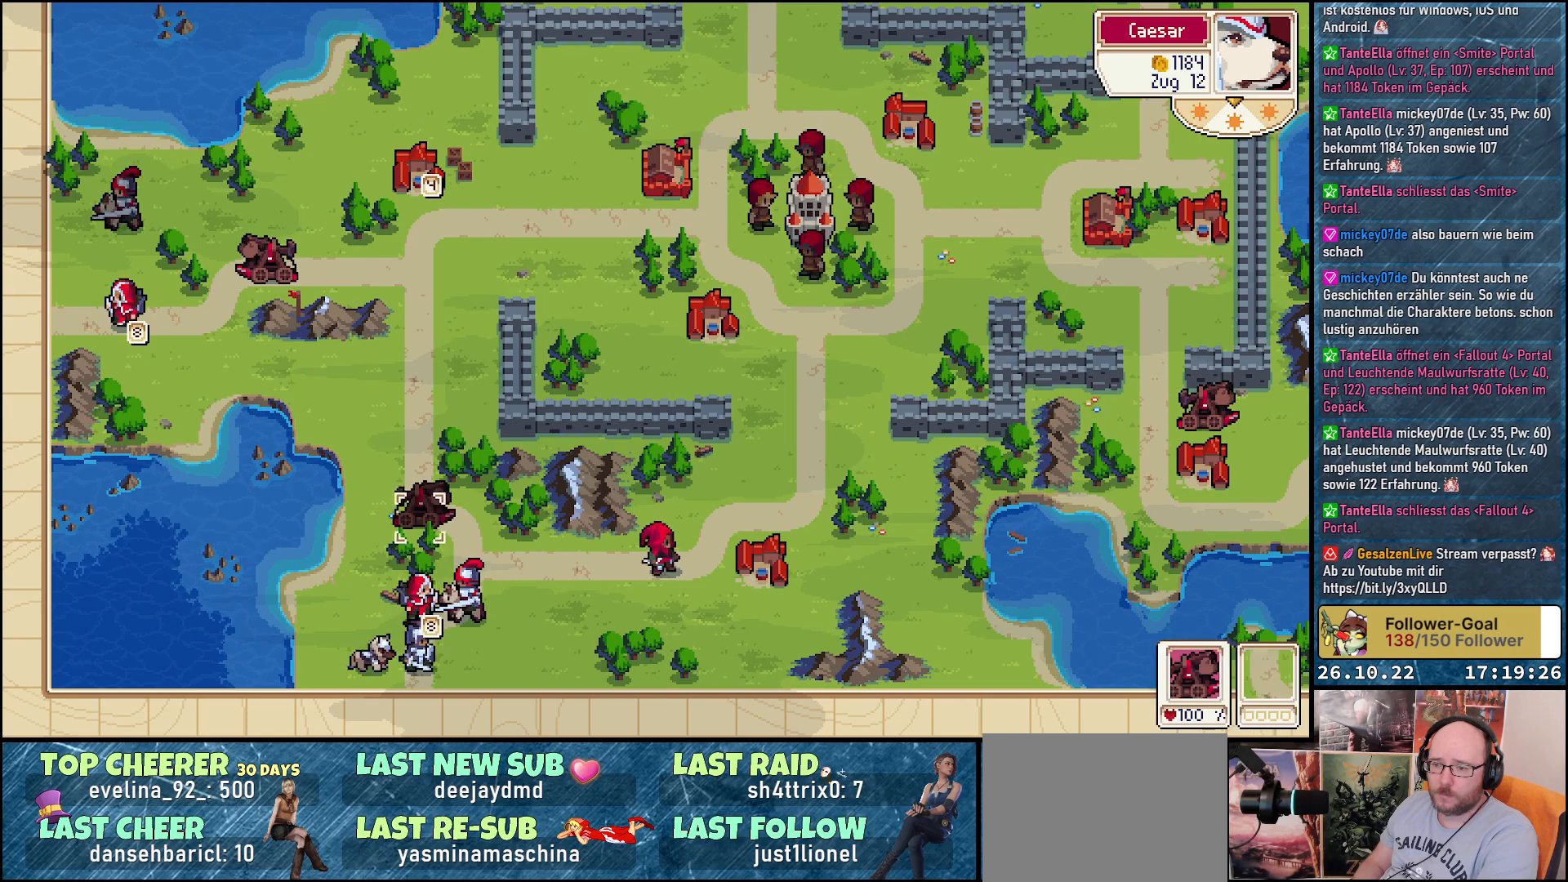
{"buttons": ["DPAD_LEFT"], "events": [[83, "DPAD_UP", "up"], [283, "DPAD_LEFT", "down"]]}
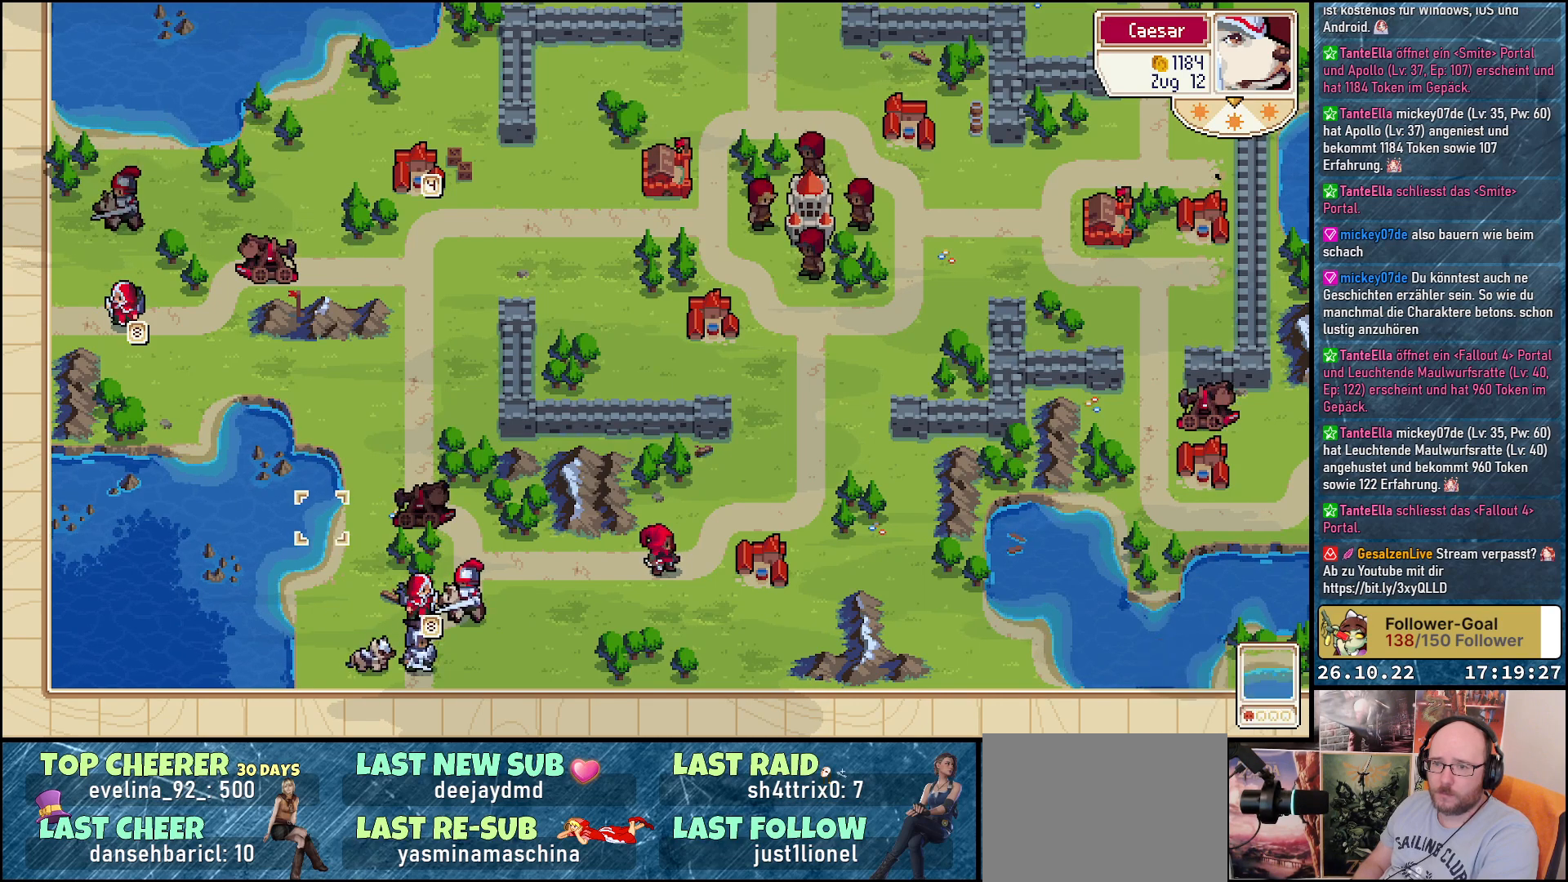
{"buttons": ["DPAD_UP"], "events": [[283, "DPAD_LEFT", "up"], [300, "DPAD_UP", "down"]]}
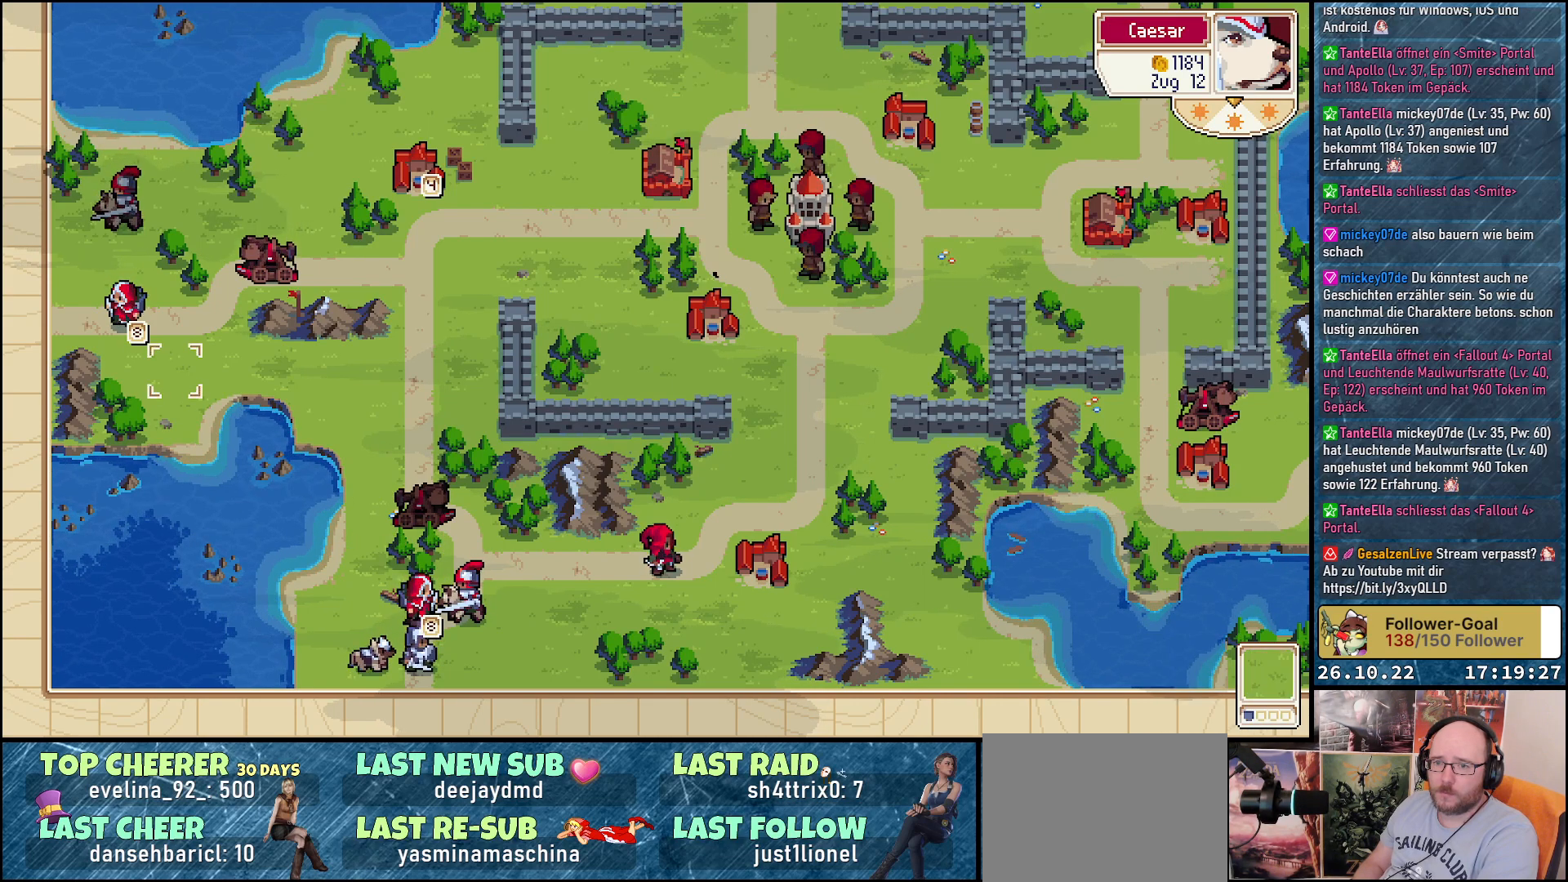
{"buttons": [], "events": [[167, "DPAD_UP", "up"], [350, "DPAD_LEFT", "down"], [467, "DPAD_LEFT", "up"]]}
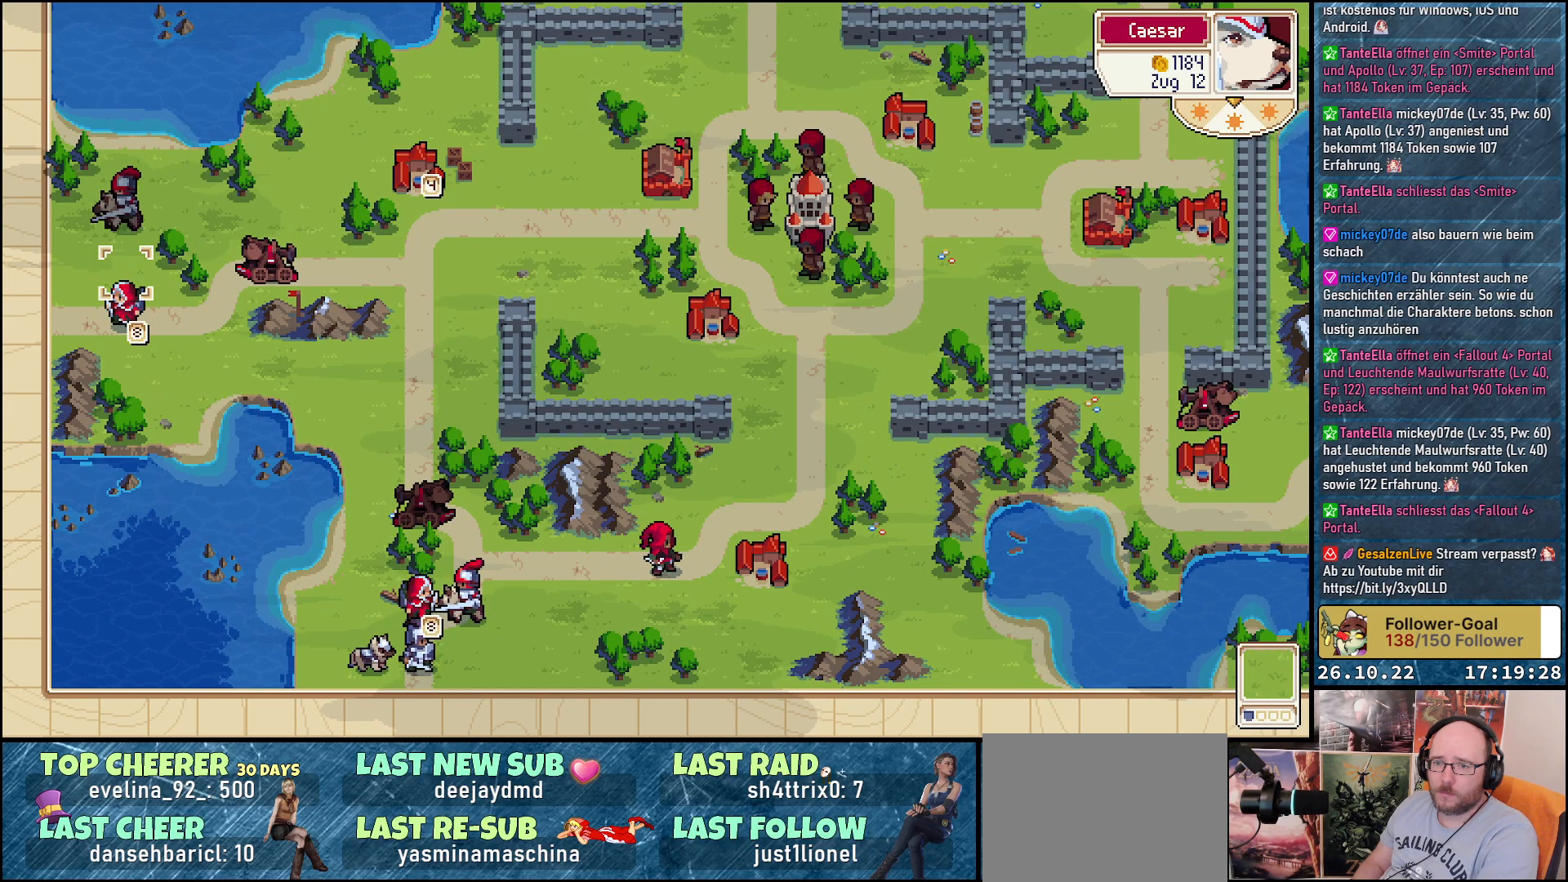
{"buttons": ["DPAD_DOWN", "DPAD_RIGHT"], "events": [[50, "DPAD_LEFT", "down"], [167, "DPAD_LEFT", "up"], [317, "DPAD_RIGHT", "down"], [433, "DPAD_DOWN", "down"]]}
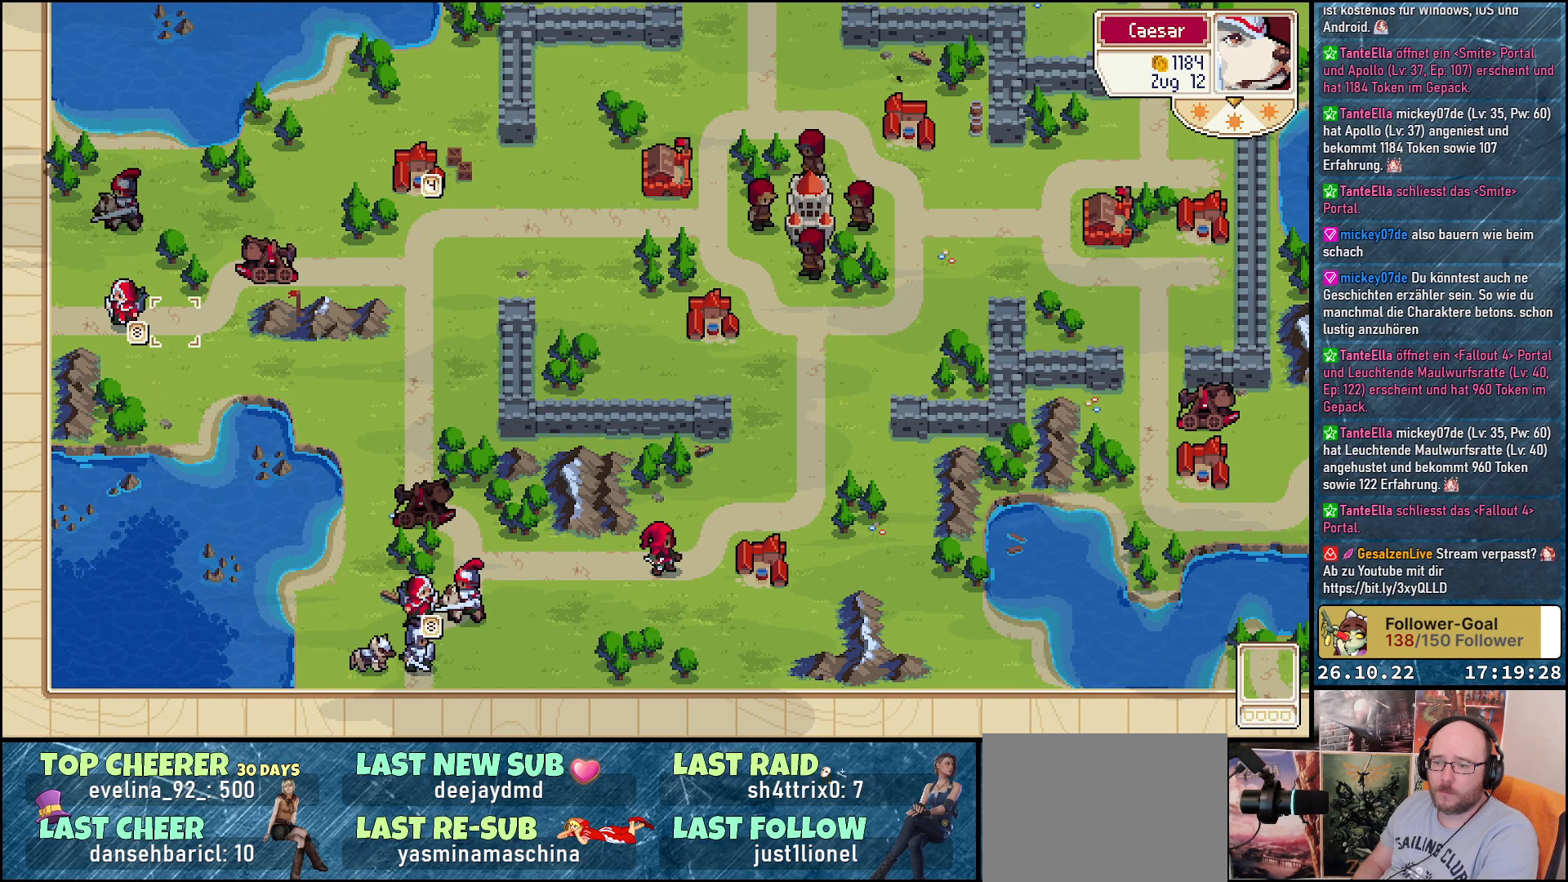
{"buttons": ["DPAD_RIGHT"], "events": [[417, "DPAD_DOWN", "up"]]}
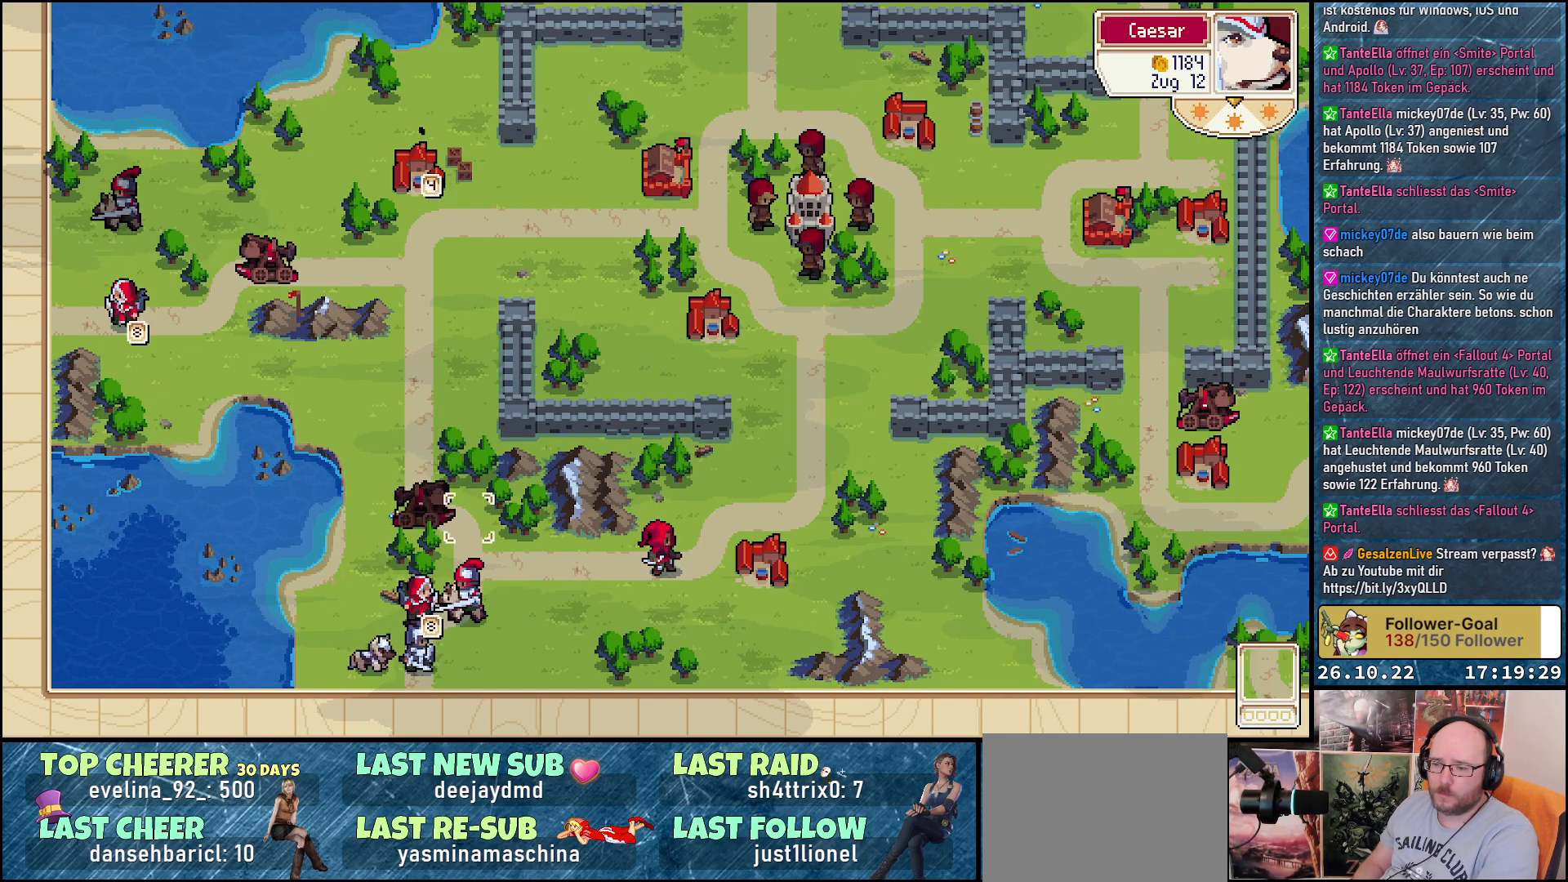
{"buttons": [], "events": [[17, "DPAD_RIGHT", "up"], [300, "DPAD_DOWN", "down"], [433, "DPAD_DOWN", "up"]]}
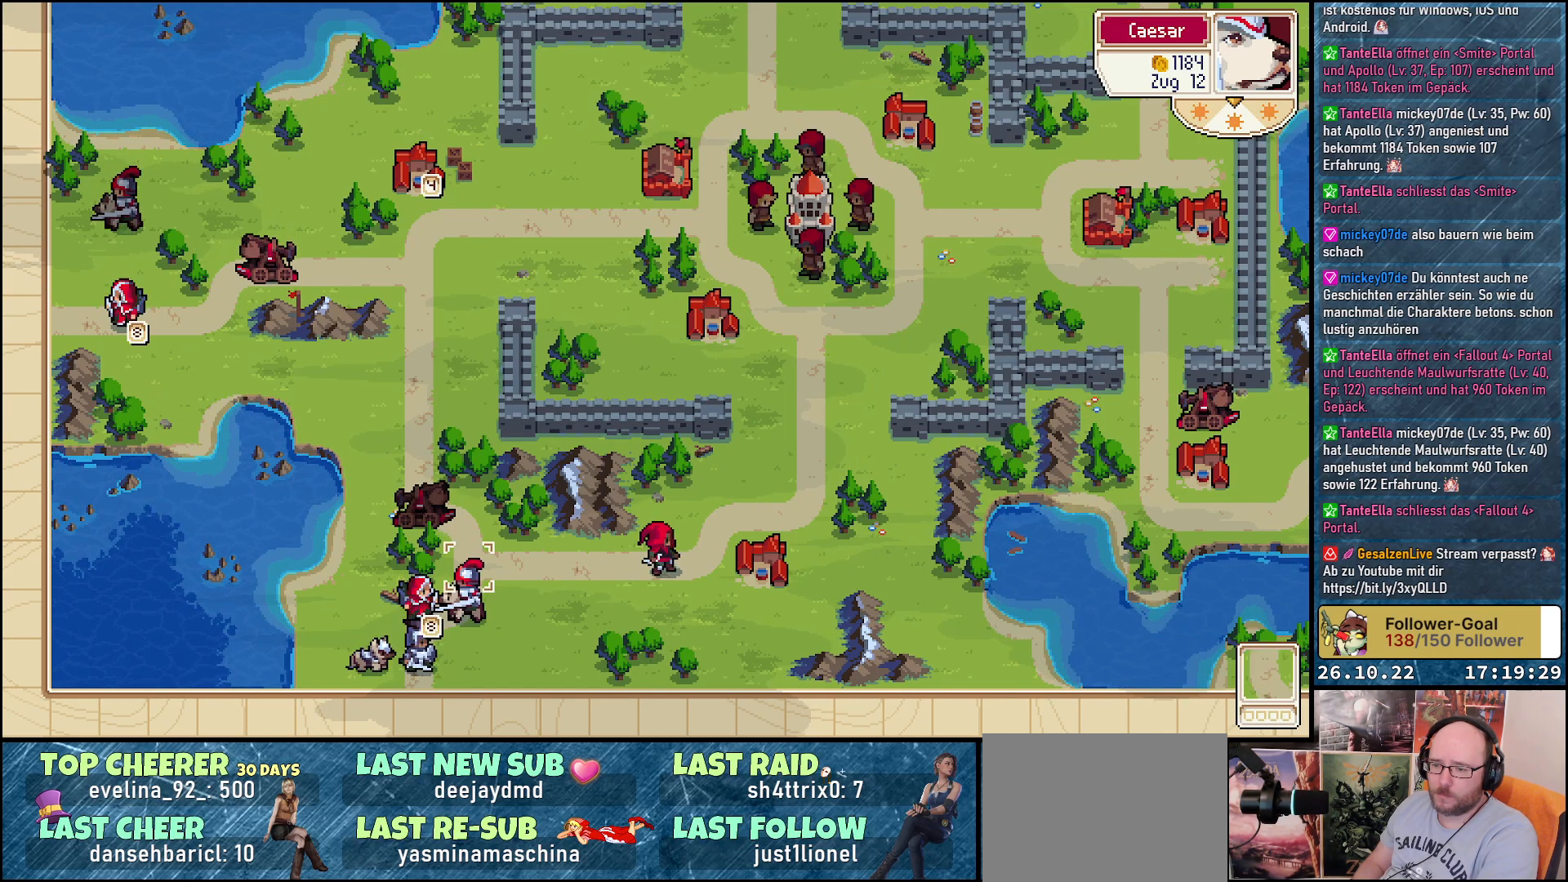
{"buttons": ["A"], "events": [[67, "DPAD_LEFT", "down"], [183, "DPAD_LEFT", "up"], [283, "DPAD_DOWN", "down"], [383, "DPAD_DOWN", "up"], [483, "A", "down"]]}
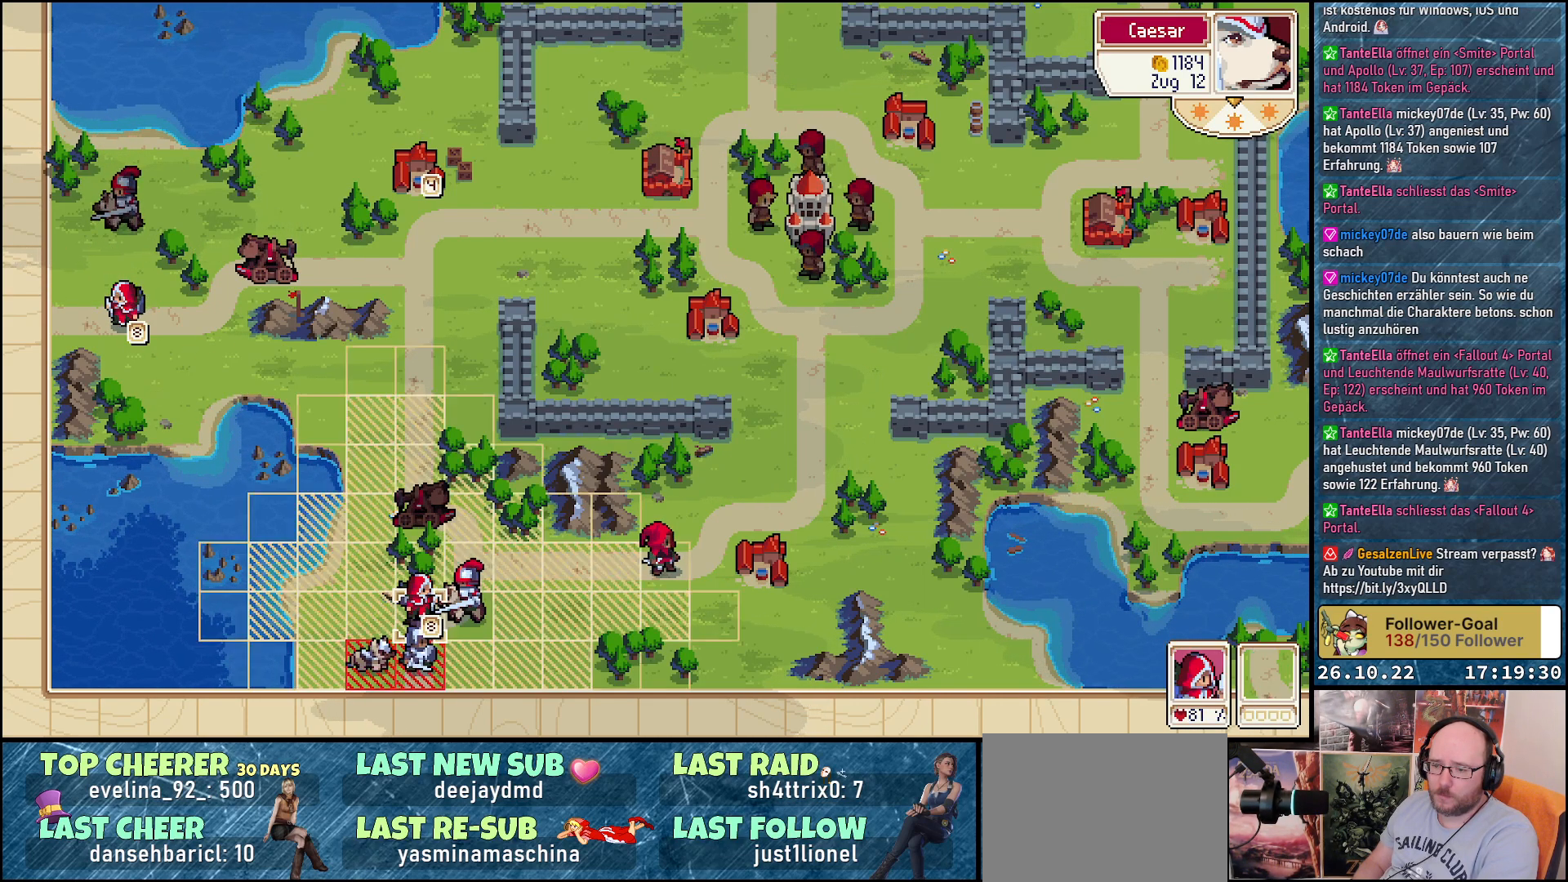
{"buttons": ["DPAD_DOWN"], "events": [[33, "A", "up"], [150, "DPAD_LEFT", "down"], [283, "DPAD_LEFT", "up"], [467, "DPAD_DOWN", "down"]]}
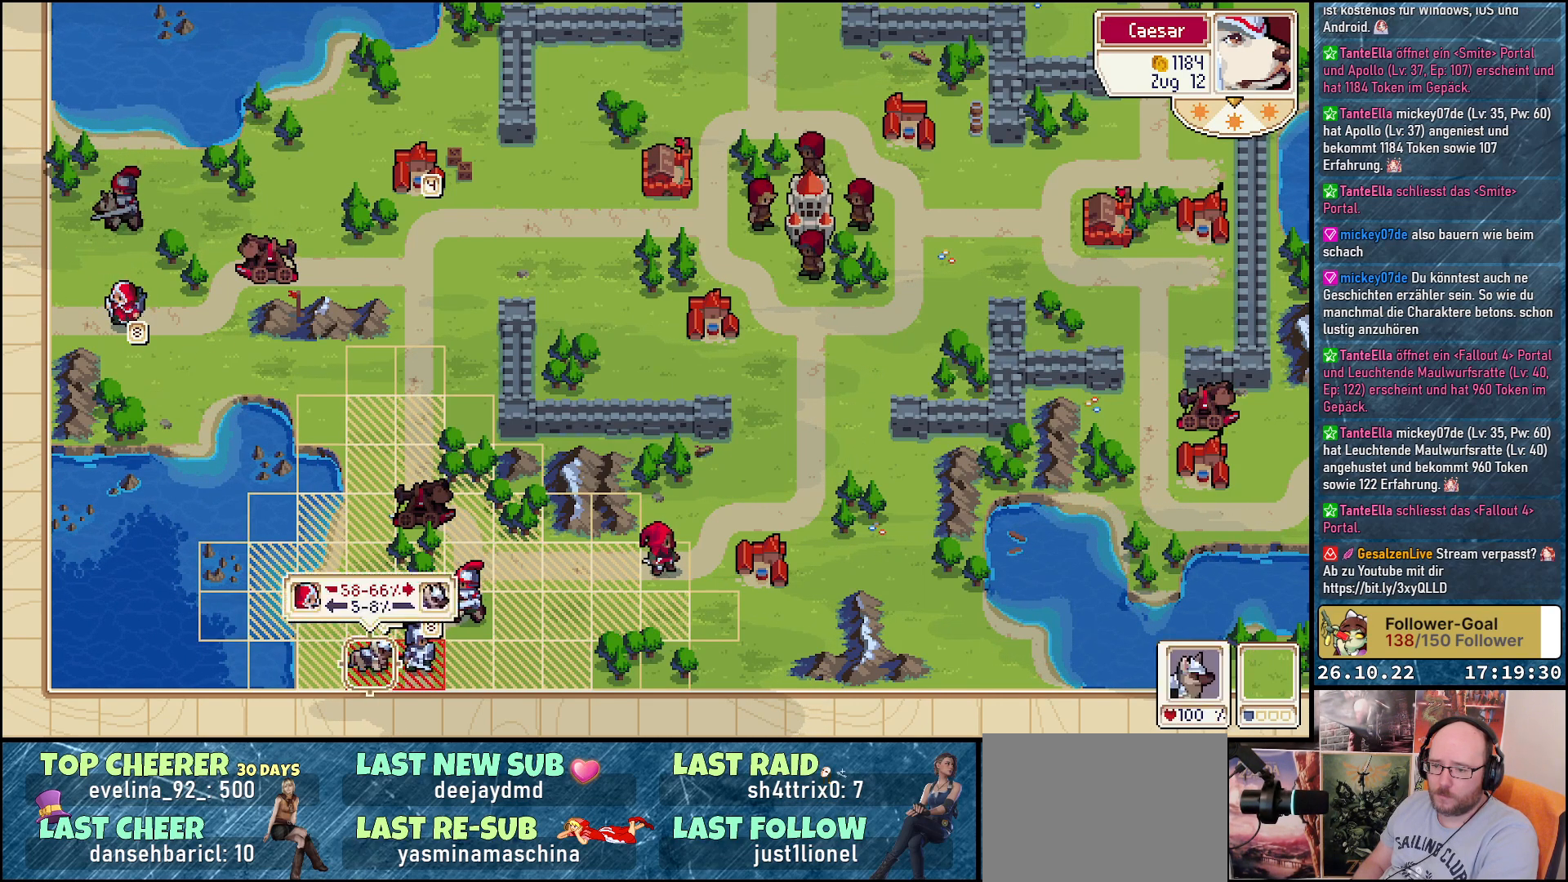
{"buttons": [], "events": [[83, "DPAD_DOWN", "up"]]}
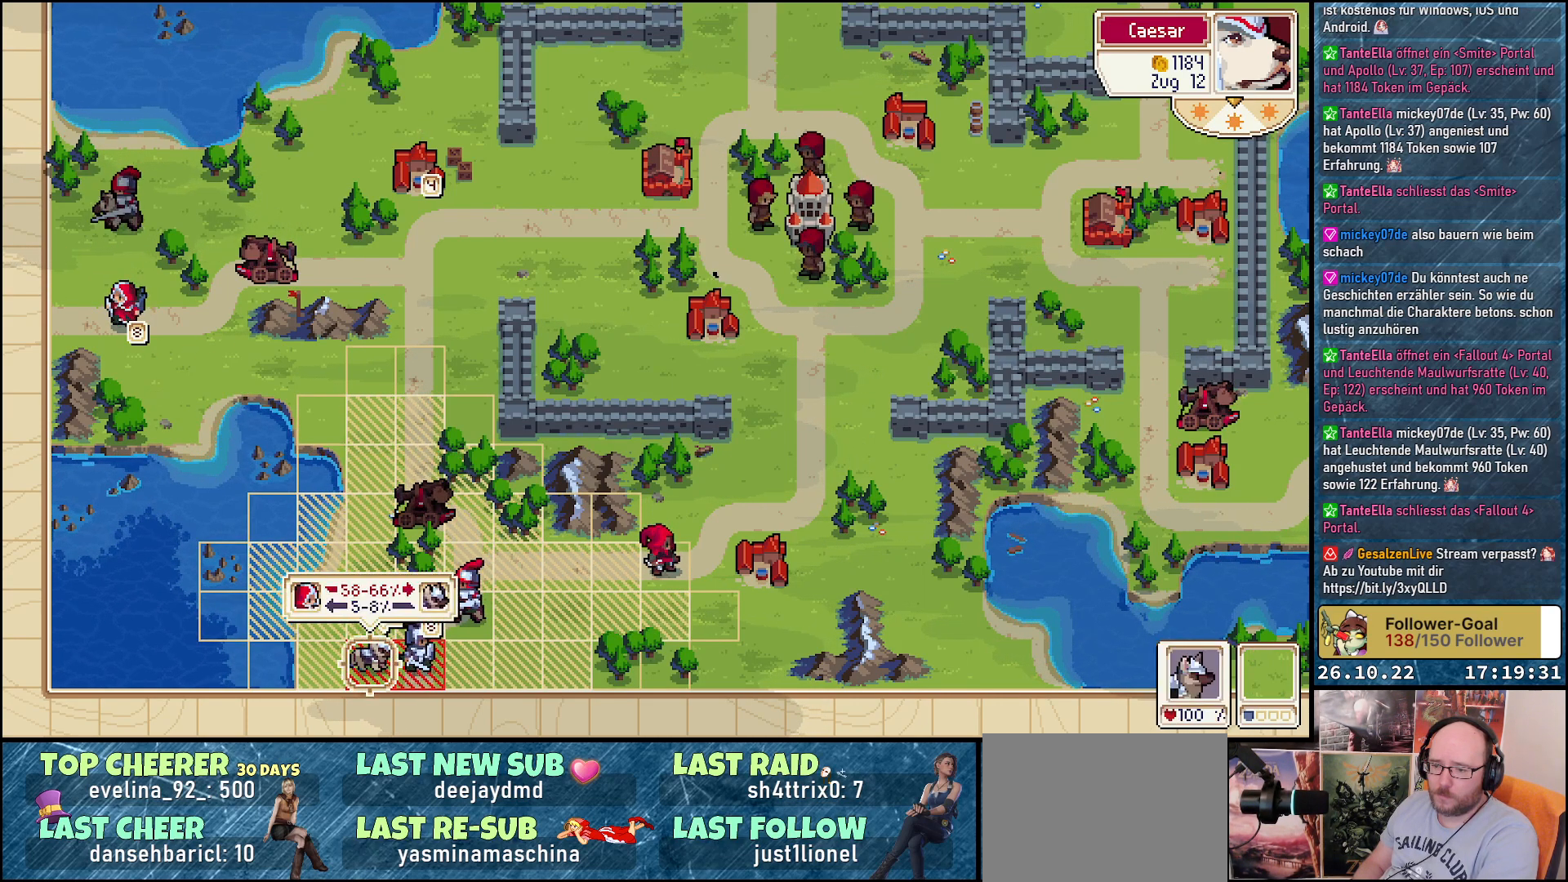
{"buttons": [], "events": [[50, "A", "down"], [133, "A", "up"], [250, "A", "down"], [333, "A", "up"]]}
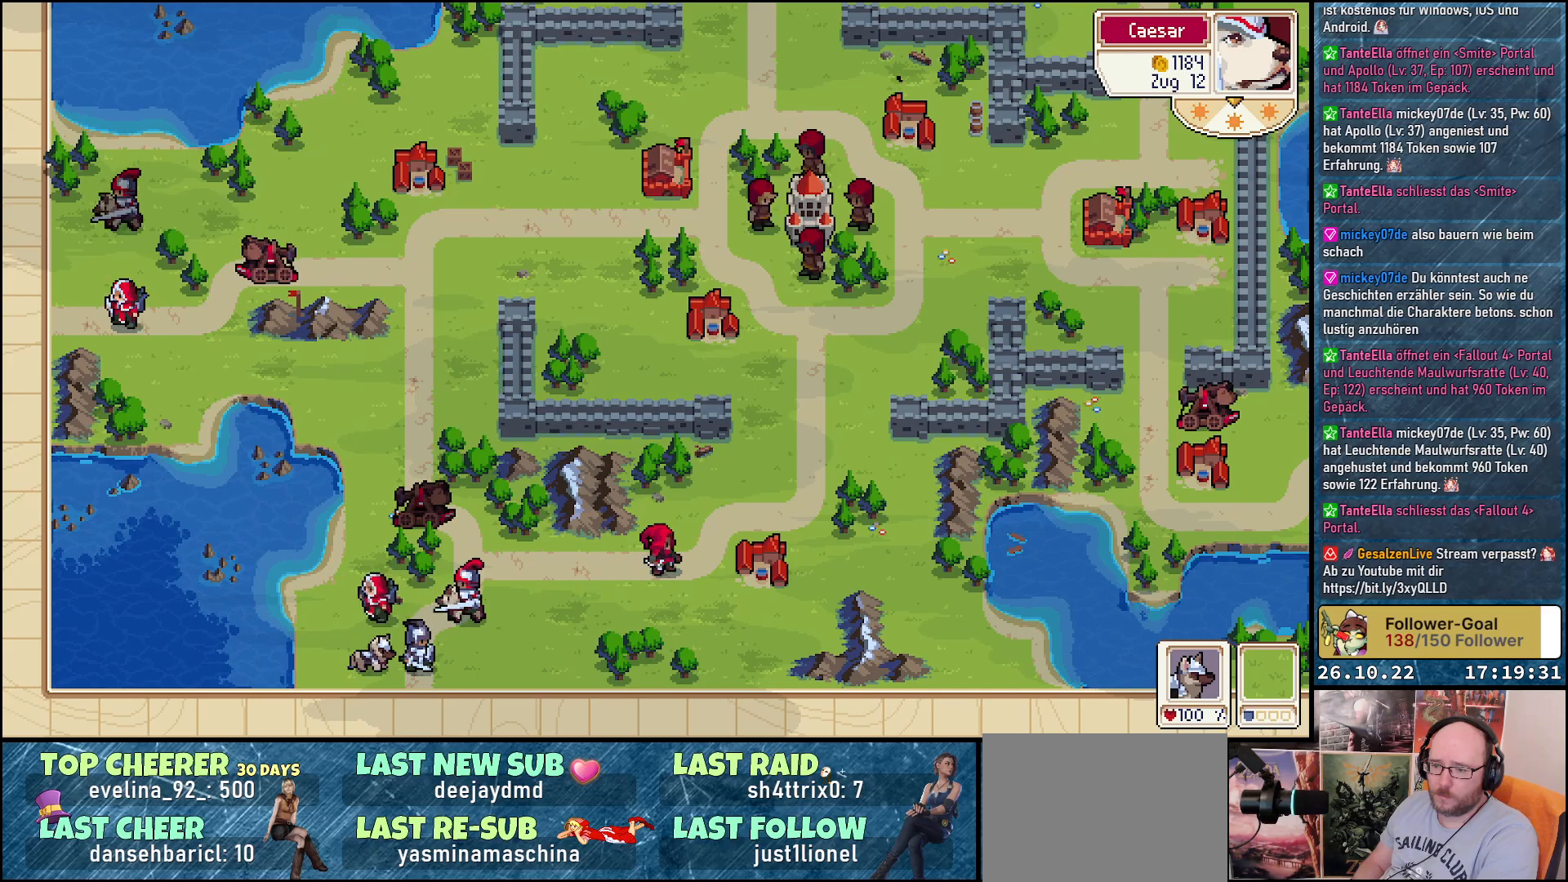
{"buttons": [], "events": []}
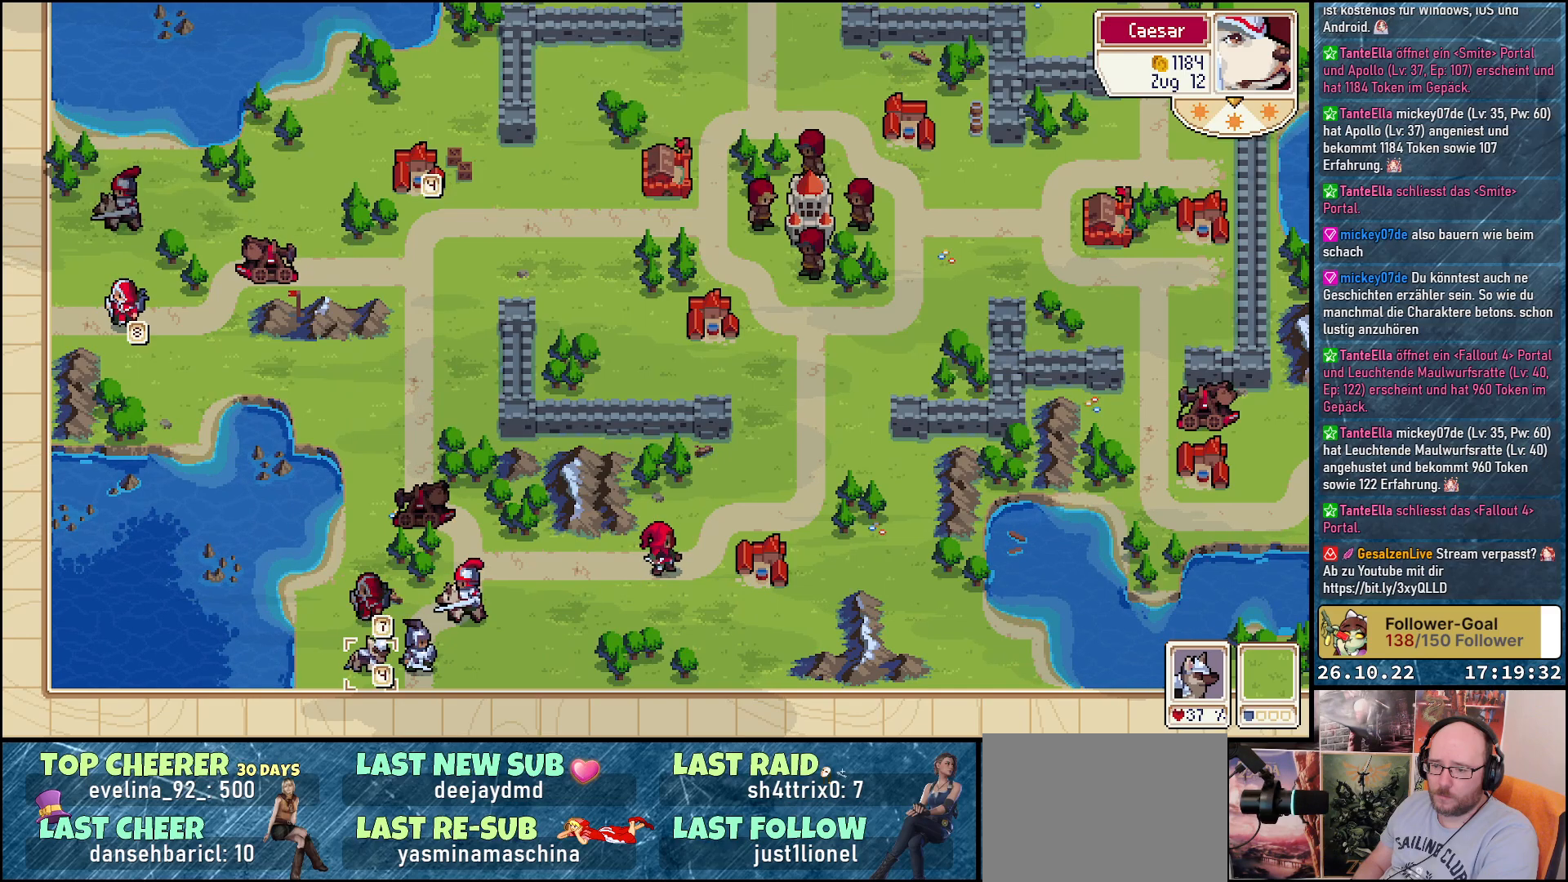
{"buttons": ["DPAD_RIGHT"], "events": [[250, "DPAD_RIGHT", "down"], [367, "DPAD_RIGHT", "up"], [433, "DPAD_RIGHT", "down"]]}
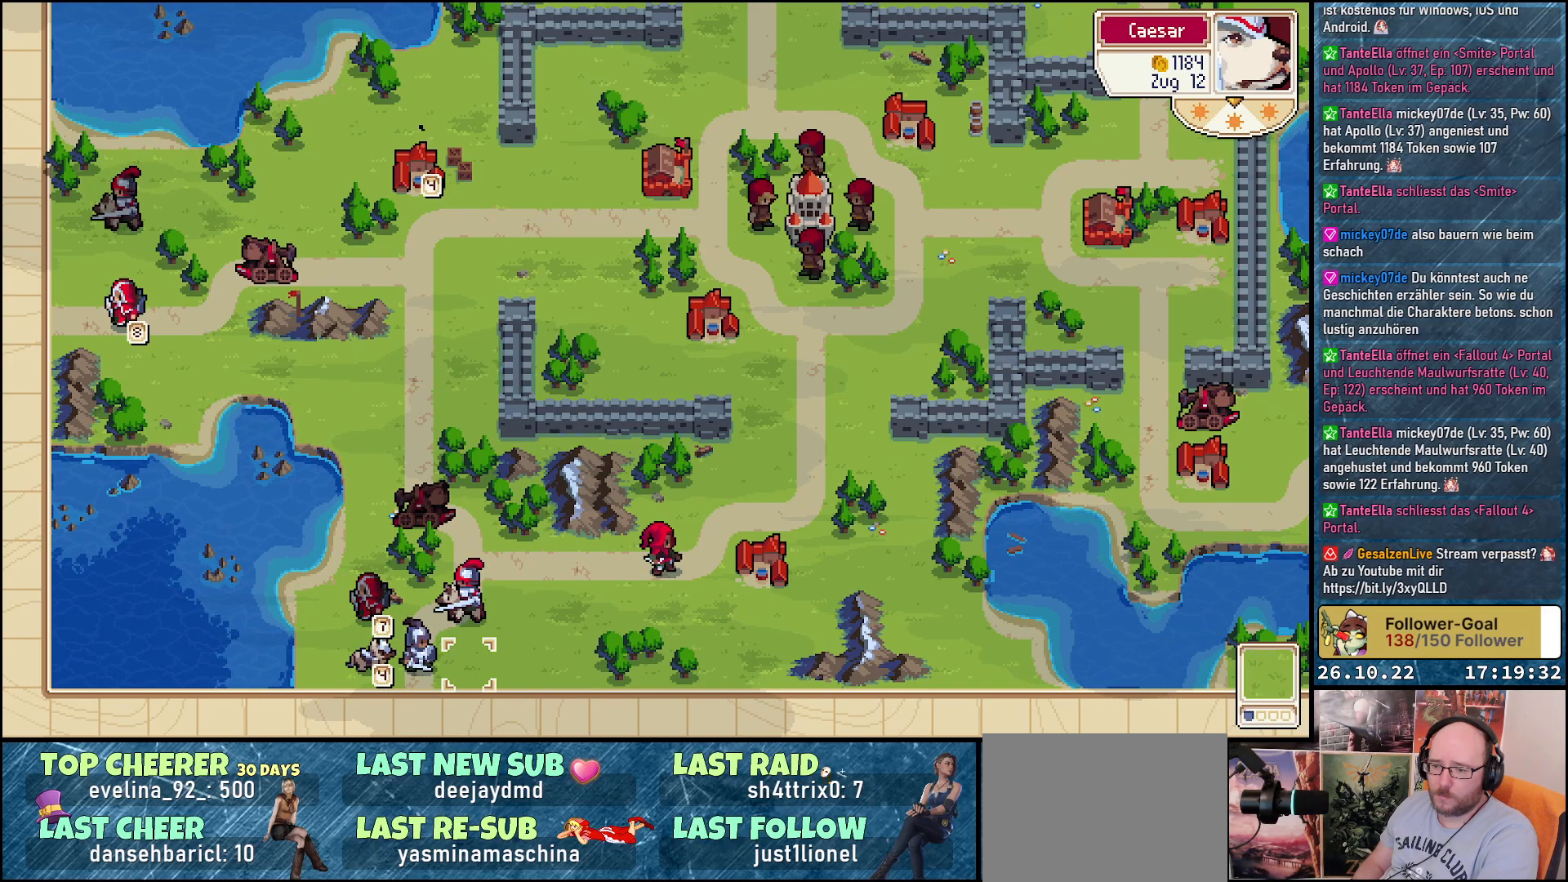
{"buttons": [], "events": [[33, "DPAD_RIGHT", "up"], [133, "DPAD_UP", "down"], [283, "DPAD_UP", "up"], [350, "A", "down"], [450, "A", "up"]]}
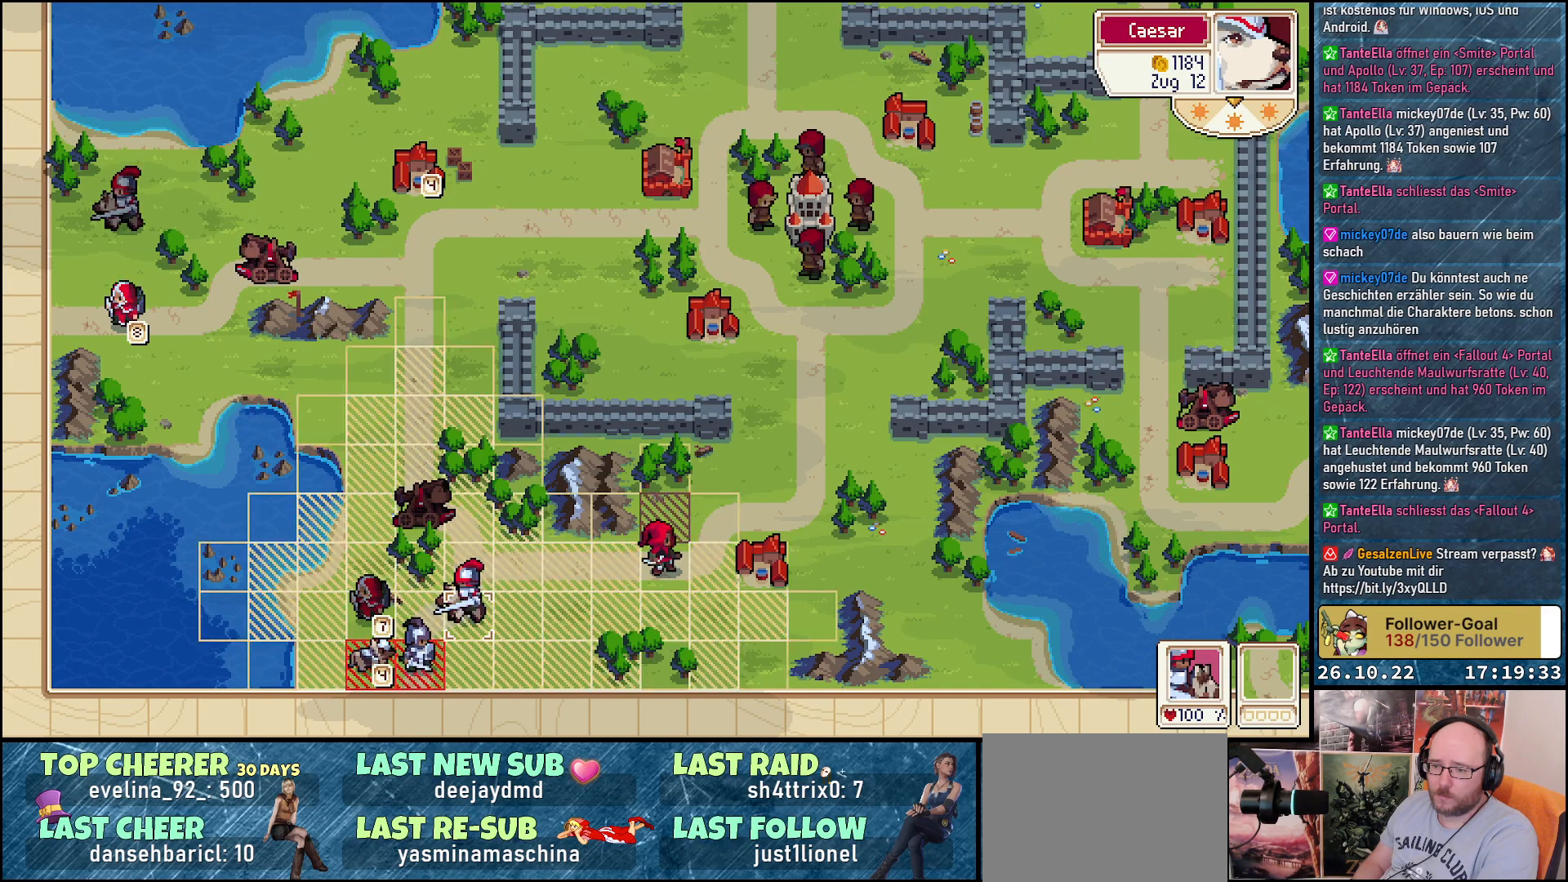
{"buttons": [], "events": [[33, "DPAD_LEFT", "down"], [150, "DPAD_LEFT", "up"], [283, "DPAD_DOWN", "down"], [383, "DPAD_DOWN", "up"]]}
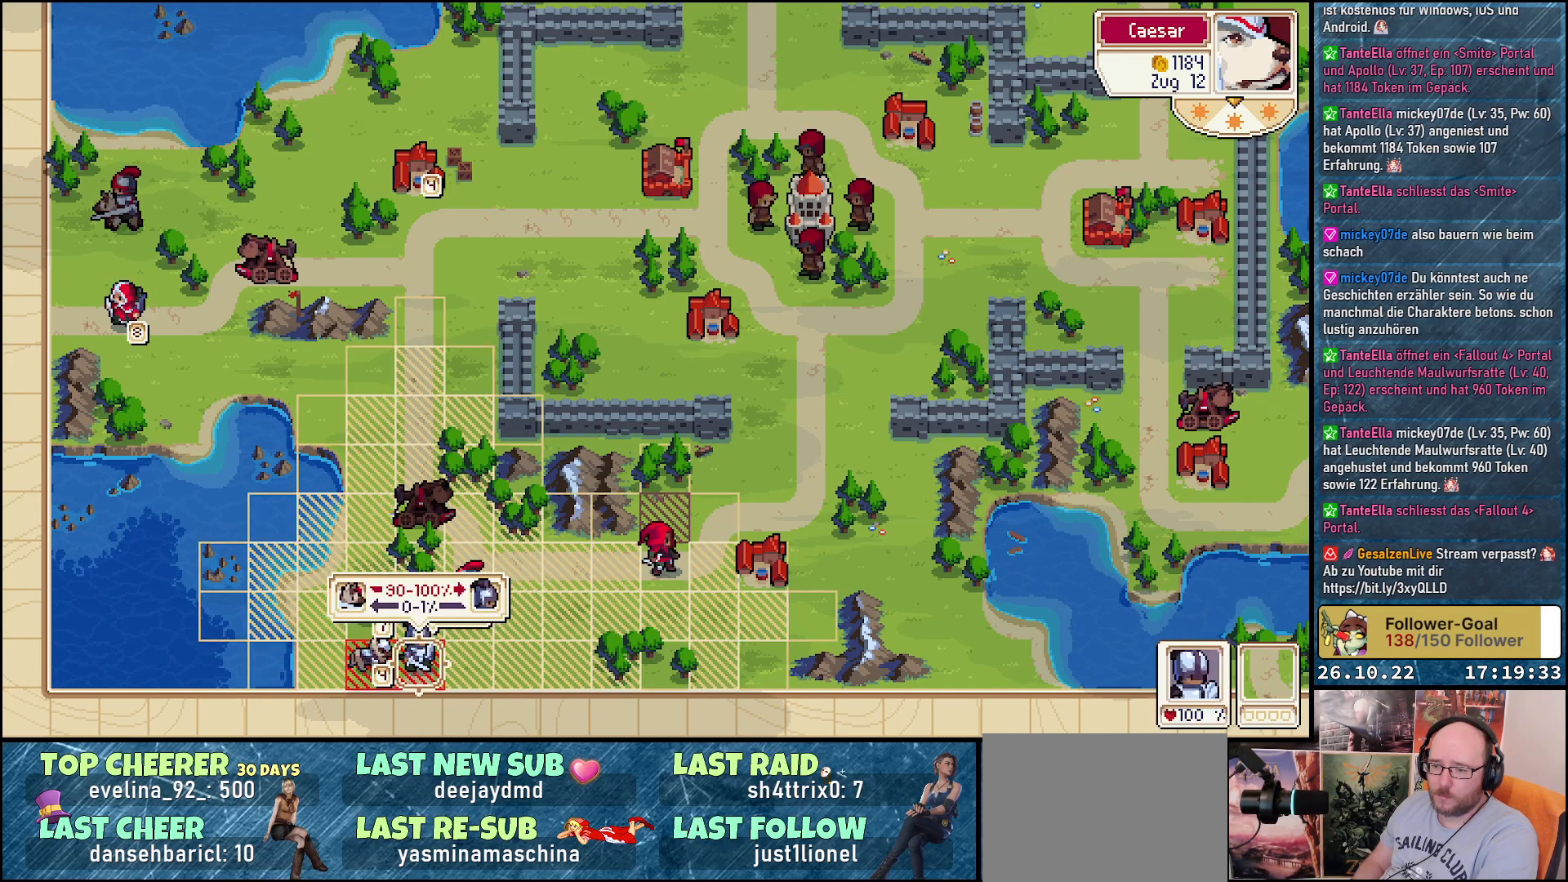
{"buttons": [], "events": [[50, "A", "down"], [150, "A", "up"], [250, "A", "down"], [350, "A", "up"]]}
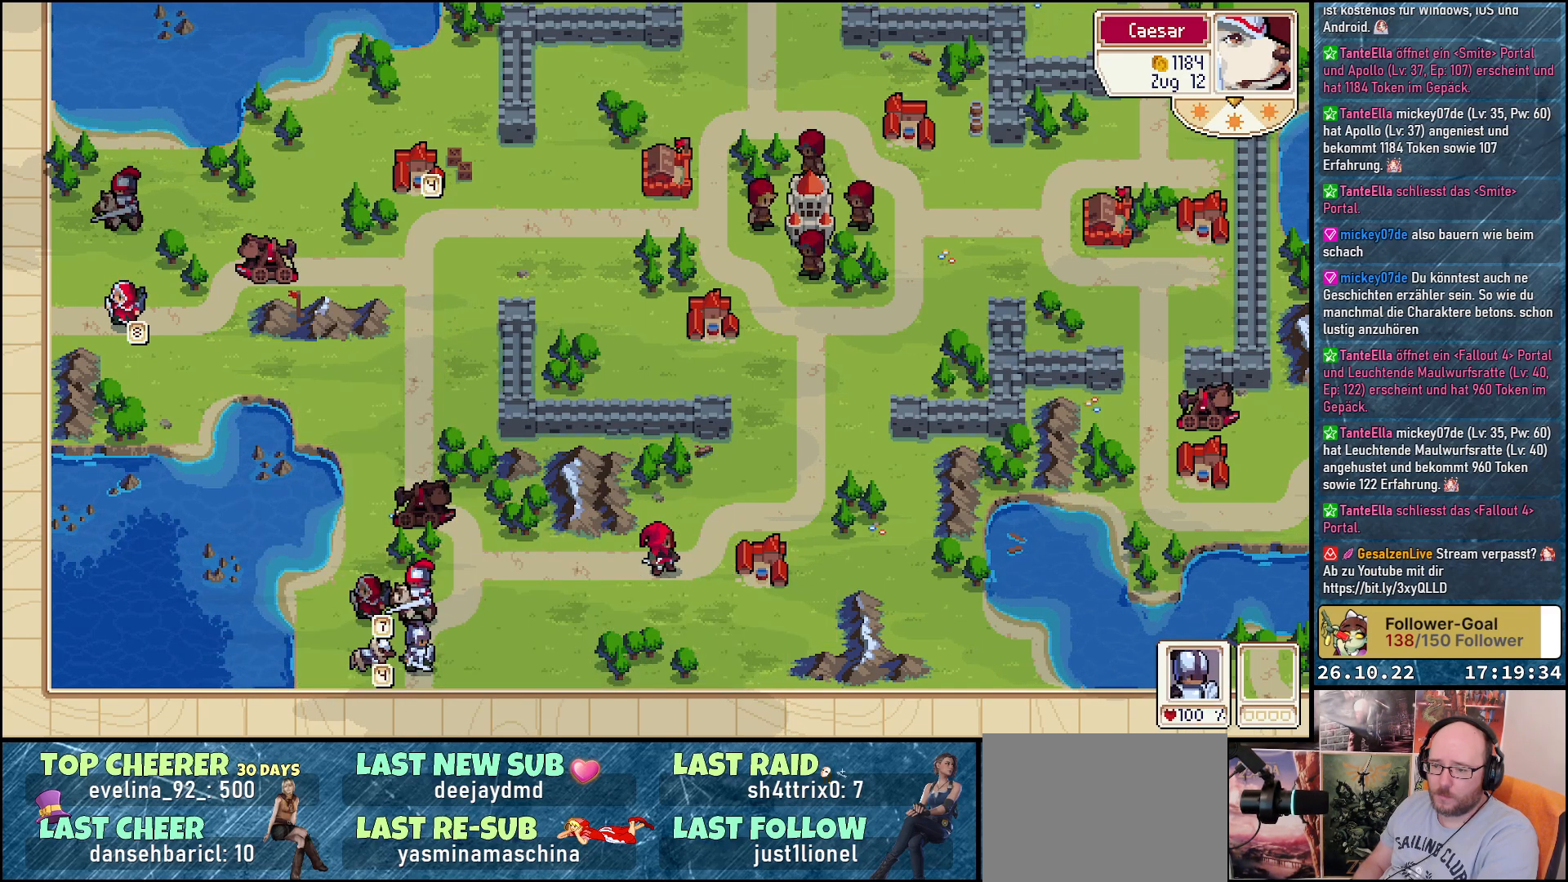
{"buttons": [], "events": []}
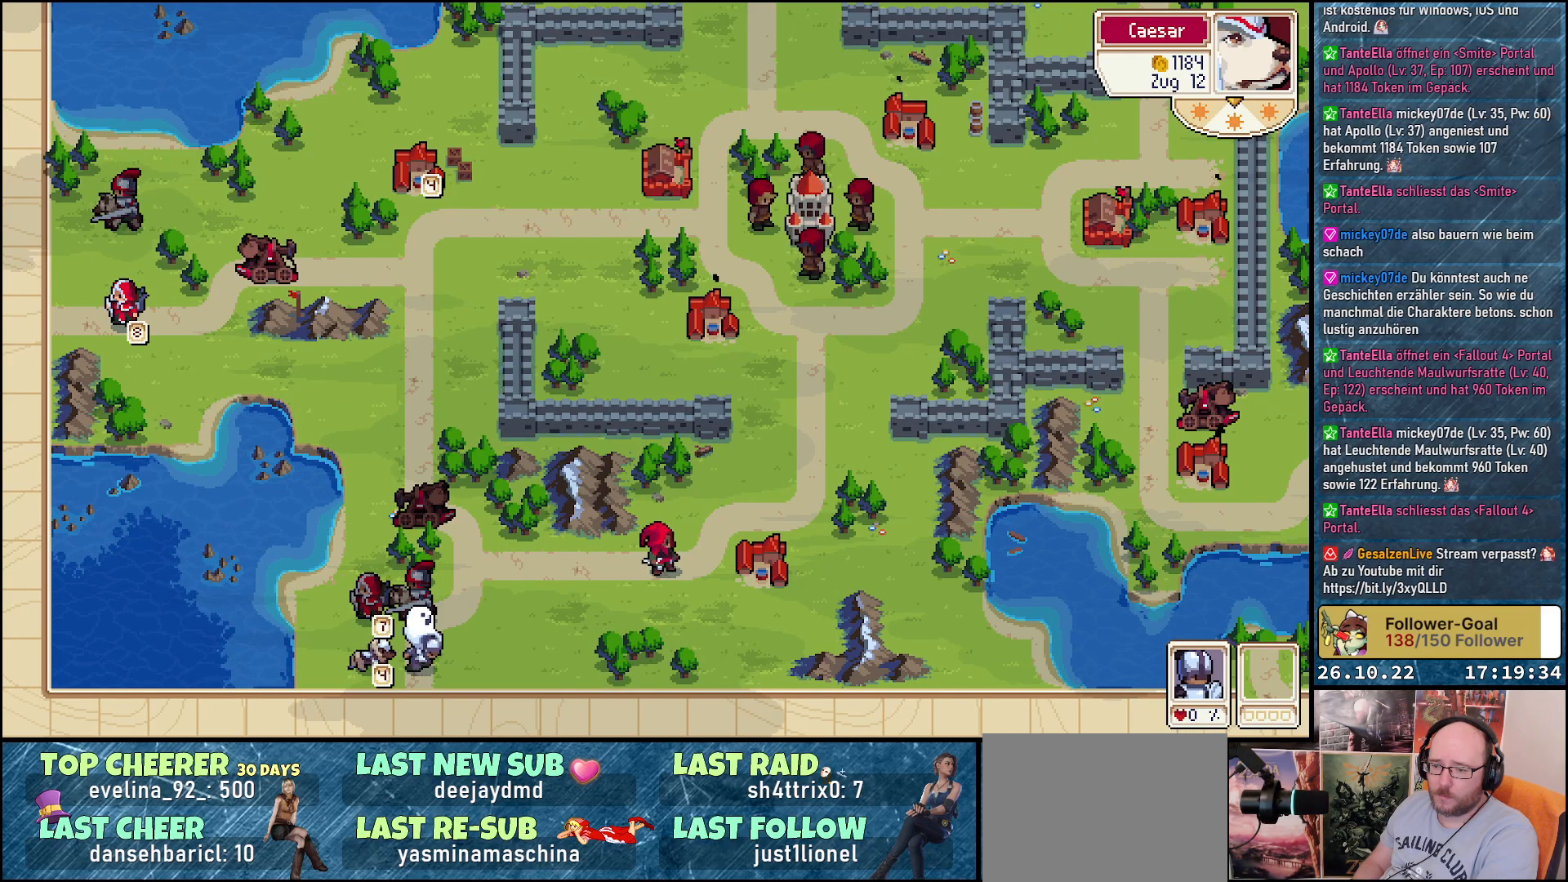
{"buttons": ["DPAD_RIGHT"], "events": [[150, "DPAD_RIGHT", "down"]]}
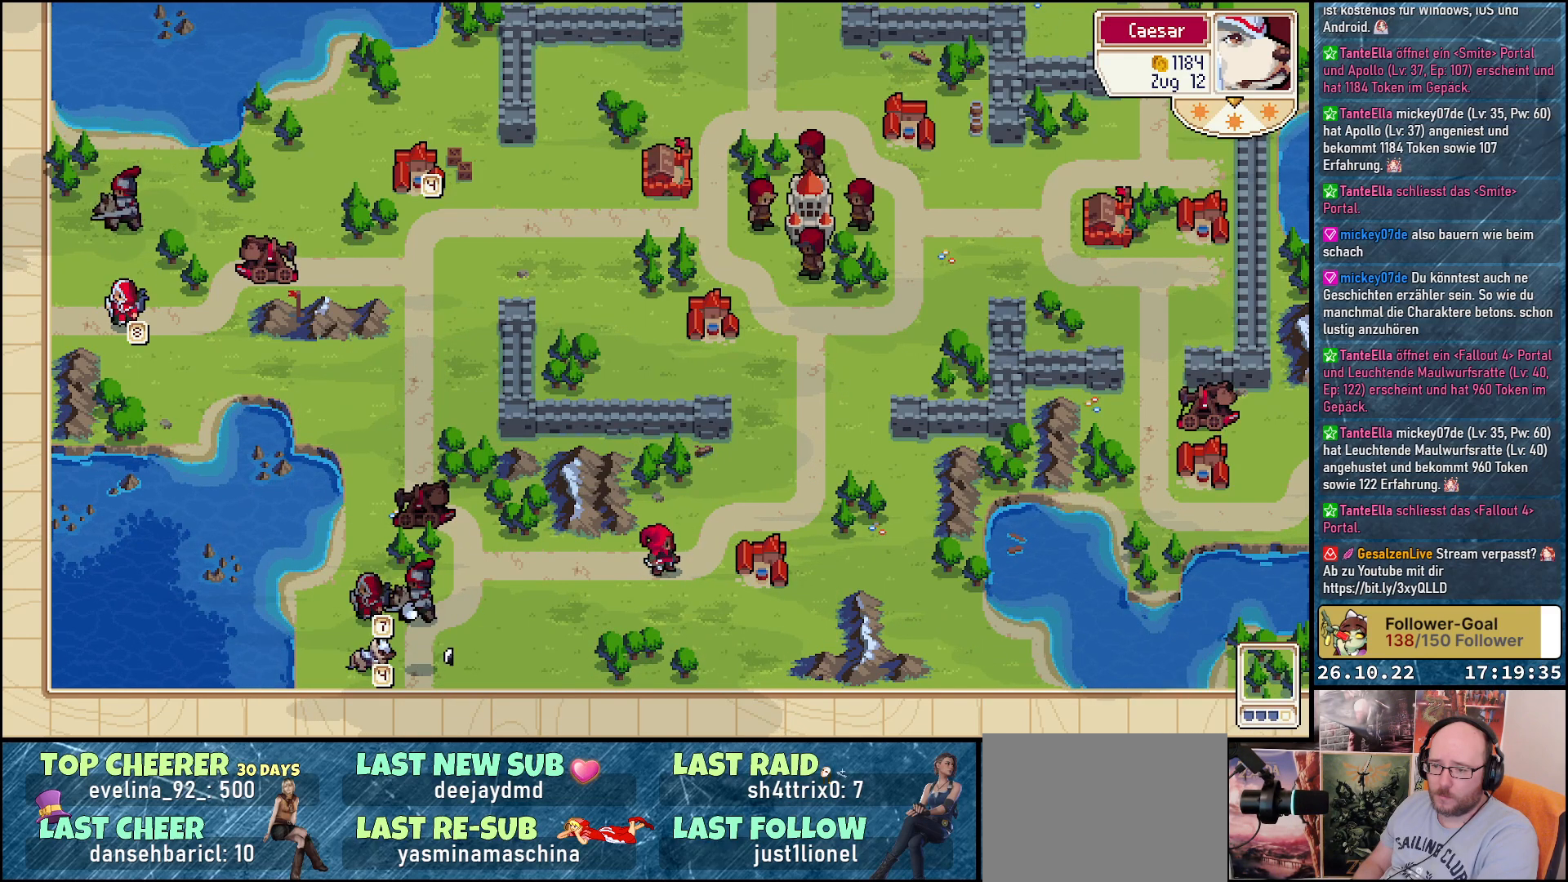
{"buttons": [], "events": [[117, "DPAD_RIGHT", "up"], [283, "DPAD_RIGHT", "down"], [417, "DPAD_RIGHT", "up"]]}
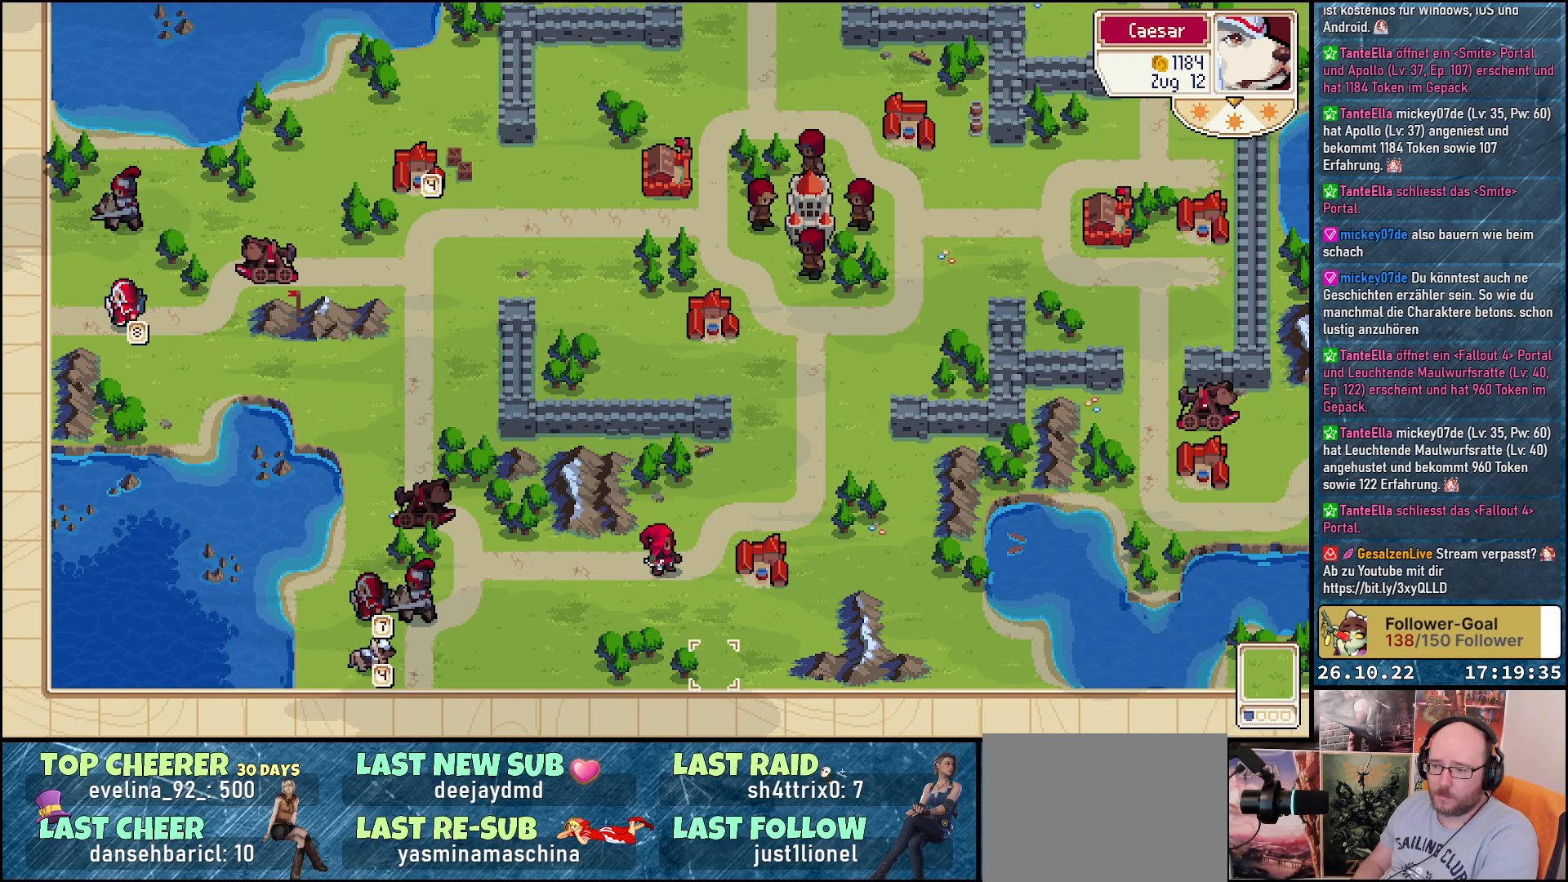
{"buttons": ["DPAD_LEFT"], "events": [[200, "DPAD_UP", "down"], [383, "DPAD_UP", "up"], [500, "DPAD_LEFT", "down"]]}
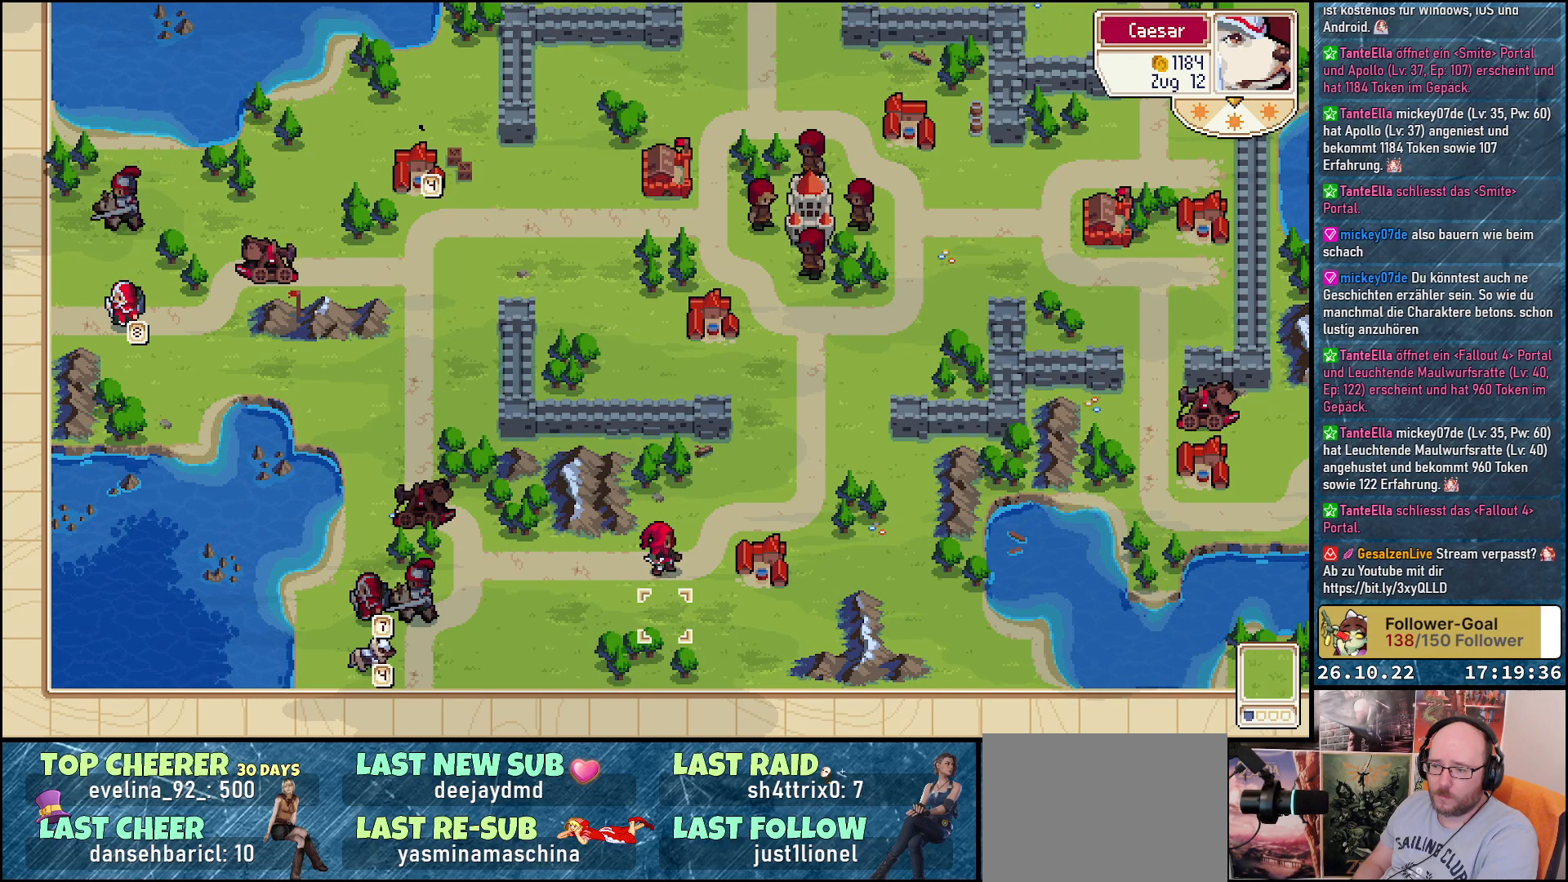
{"buttons": [], "events": [[100, "DPAD_LEFT", "up"], [217, "DPAD_UP", "down"], [317, "DPAD_UP", "up"], [383, "A", "down"], [483, "A", "up"]]}